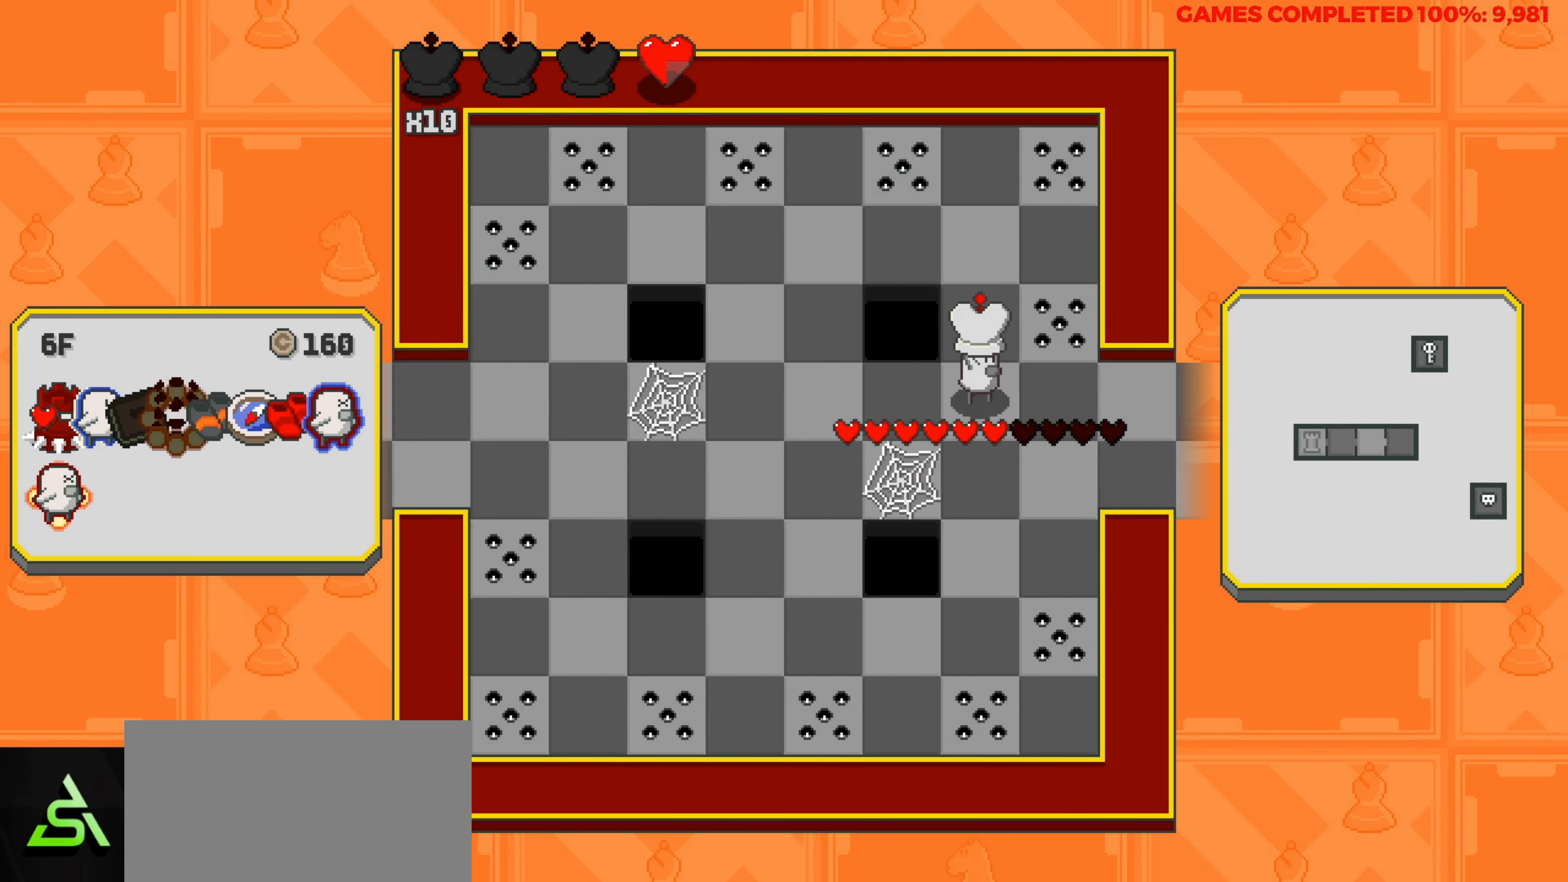
Gameplay with keyboard; each line is a JSON object with the keys held at the frame after it. "events" lists presses ("down") and releases ("up") of "a", "alt", "c", "ctrl", "d", "down", "f", "left", "right", "s", "shift", "space", "up", "v", "x" and "z" between this image and that frame as [ms after this image, input, new state], when the widget could be followed in between. No other keys are recorded. Mouse input is not recorded.
{"keys": [], "events": [[433, "right", "up"]]}
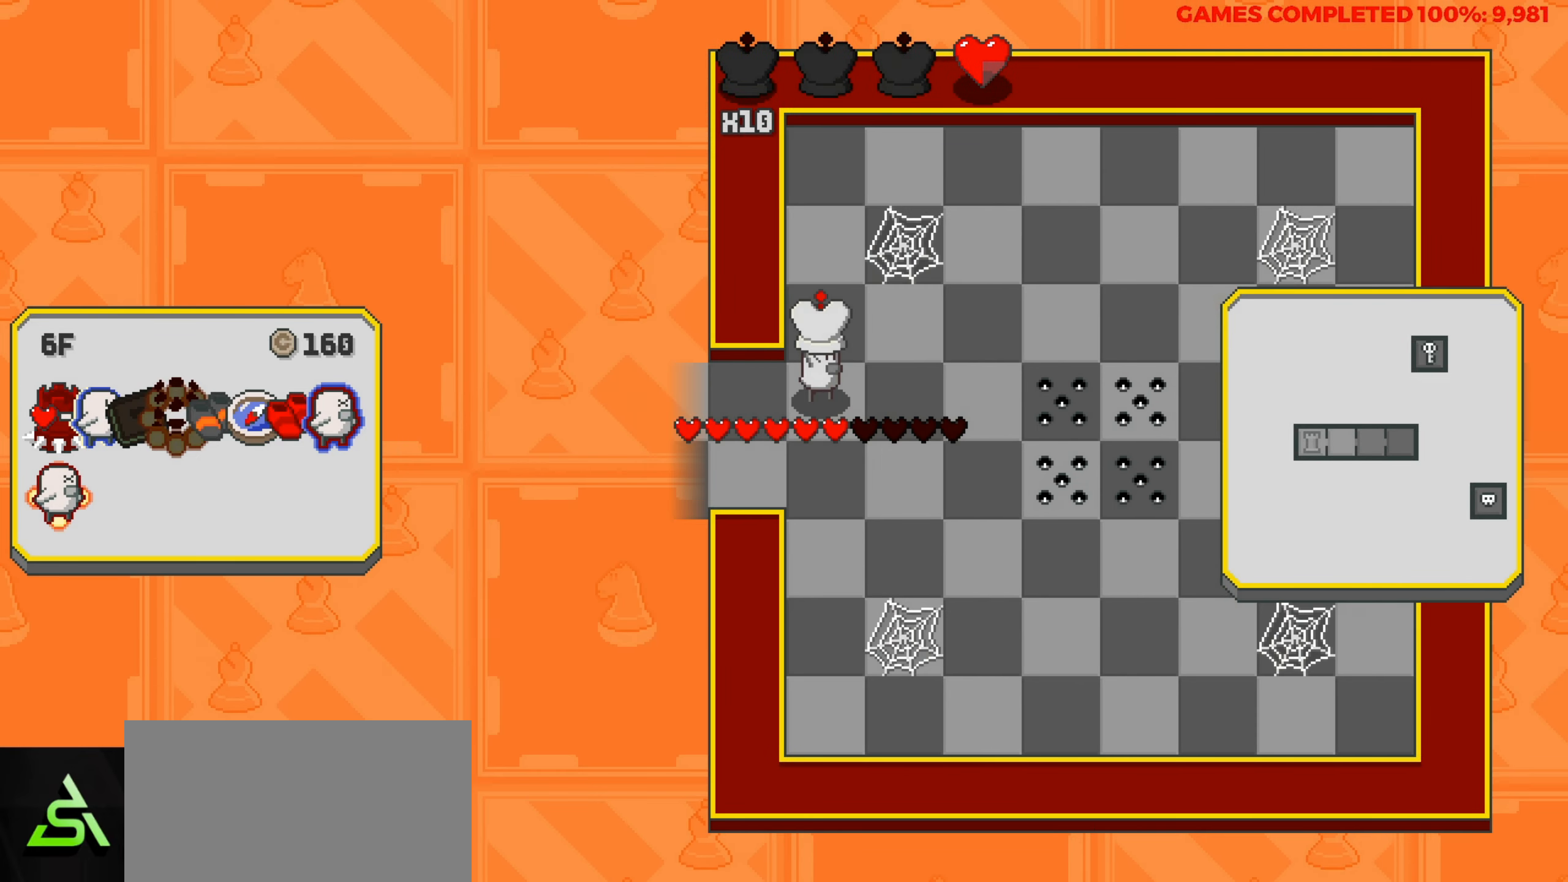
{"keys": ["down"], "events": [[83, "right", "down"], [317, "right", "up"], [500, "down", "down"]]}
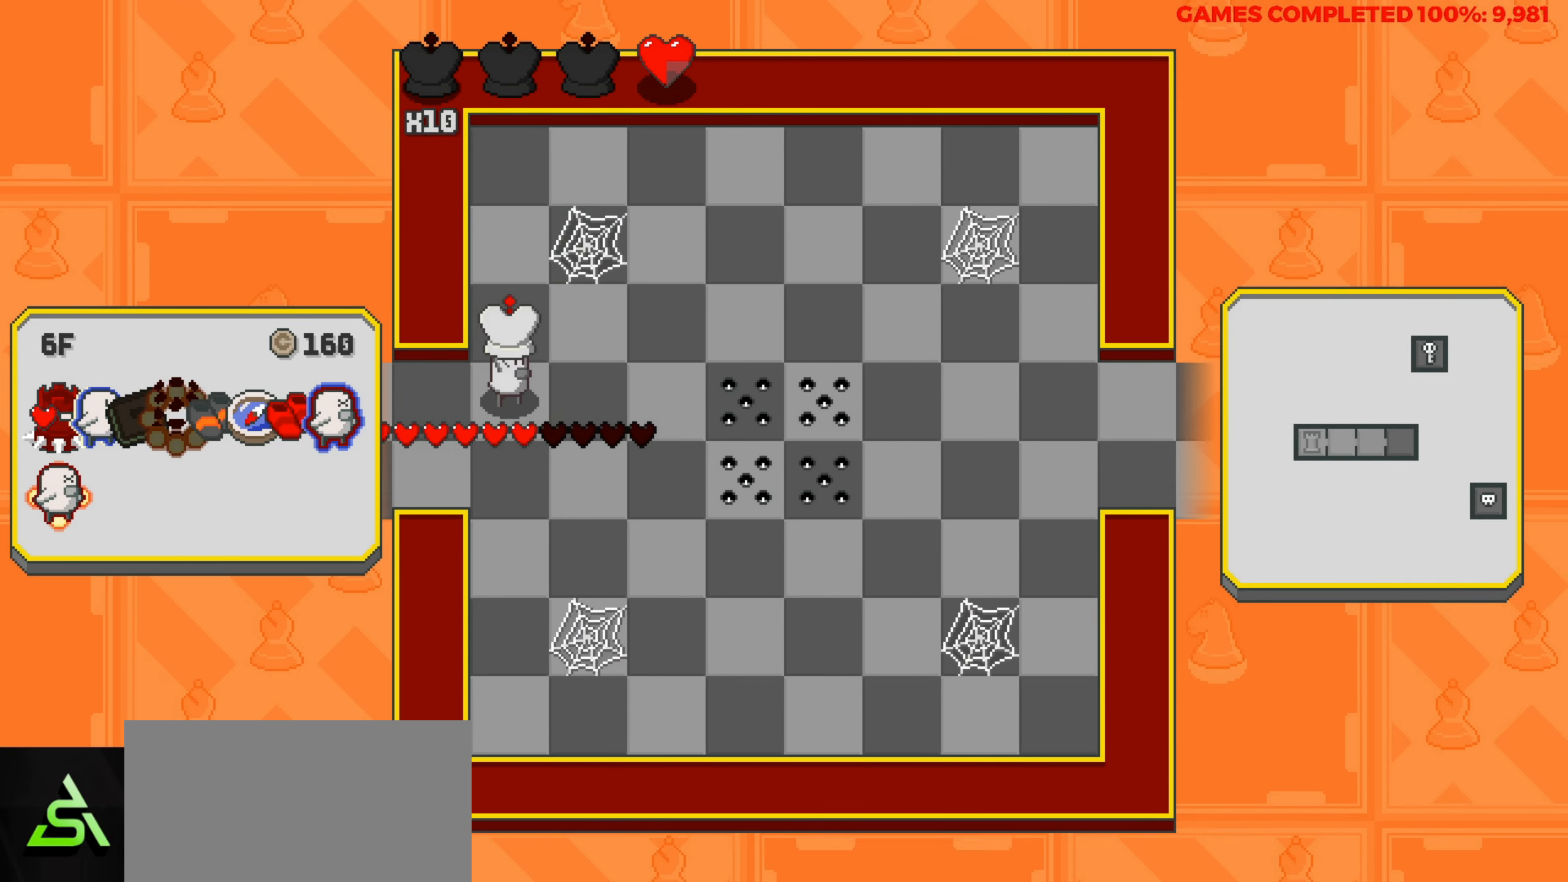
{"keys": ["right"], "events": [[283, "right", "down"], [333, "down", "up"]]}
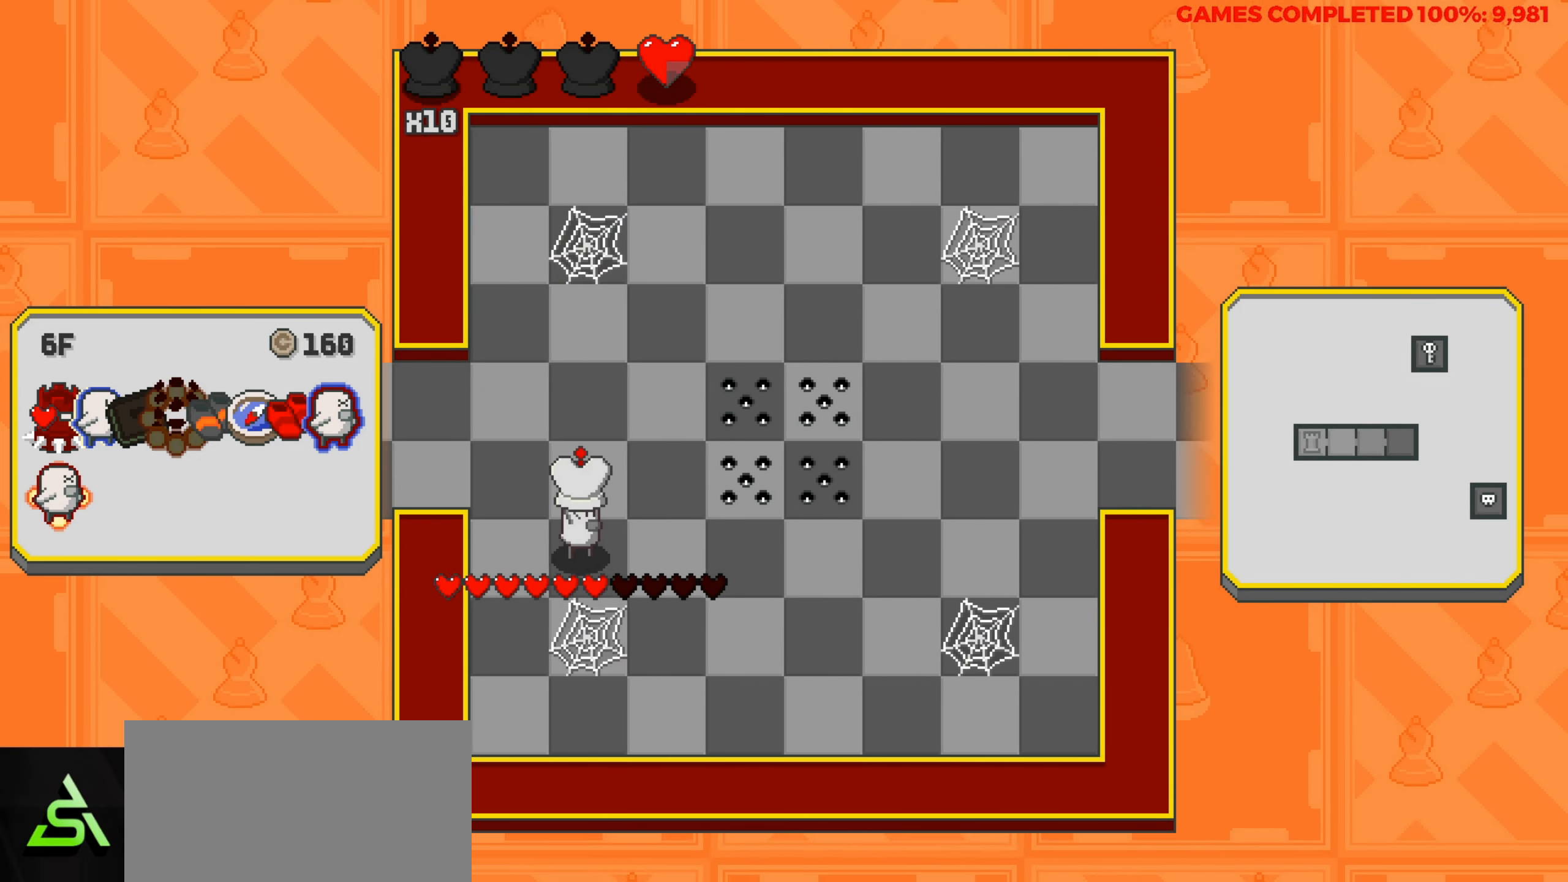
{"keys": ["right"], "events": []}
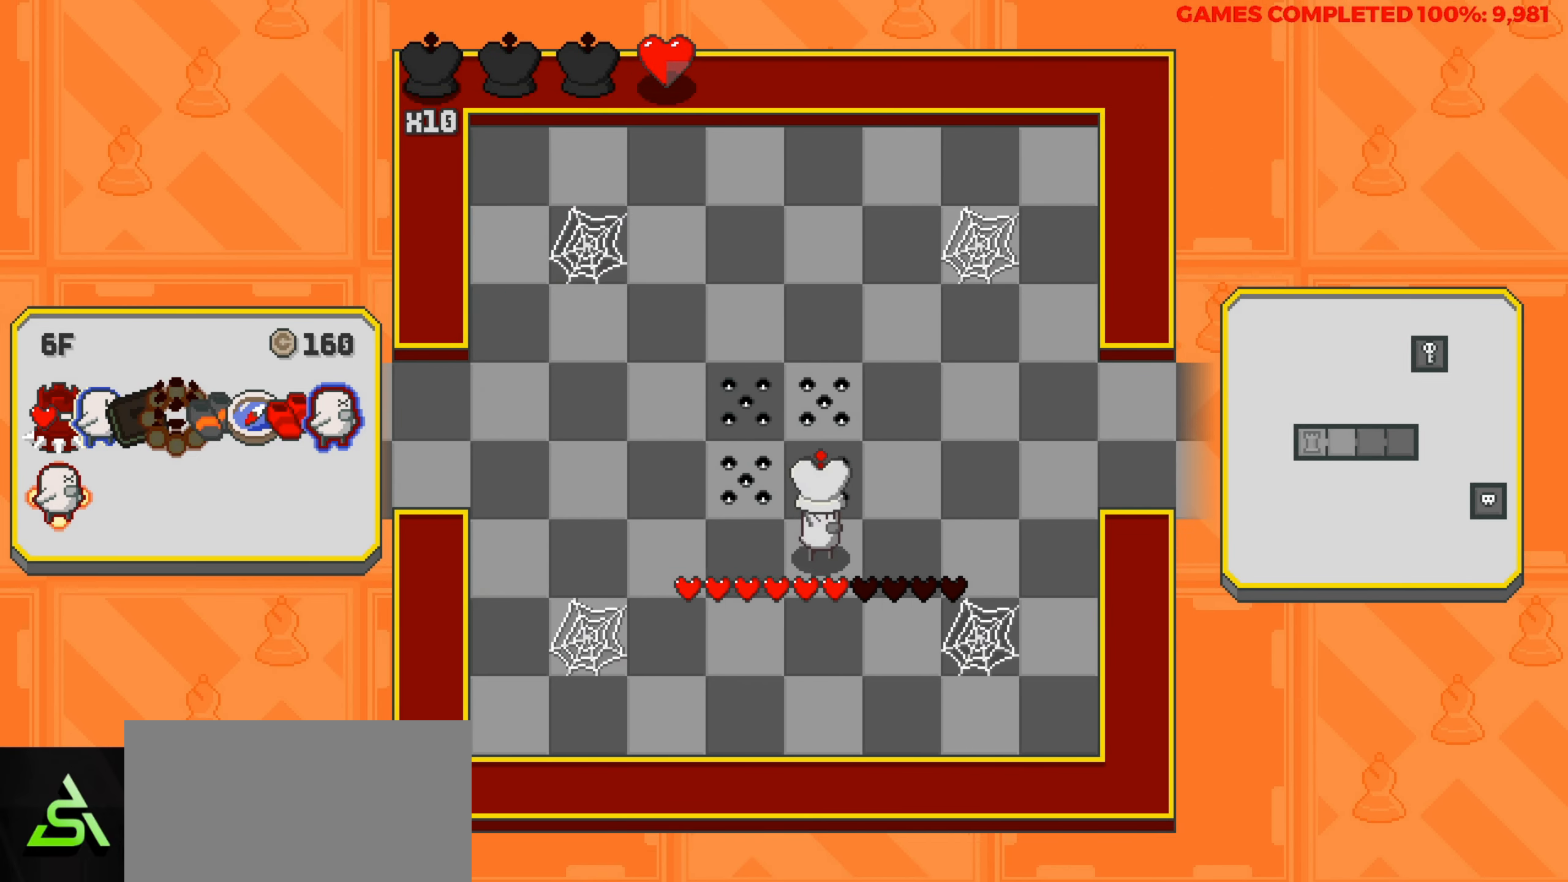
{"keys": ["right"], "events": [[367, "right", "up"], [367, "up", "down"], [500, "right", "down"], [500, "up", "up"]]}
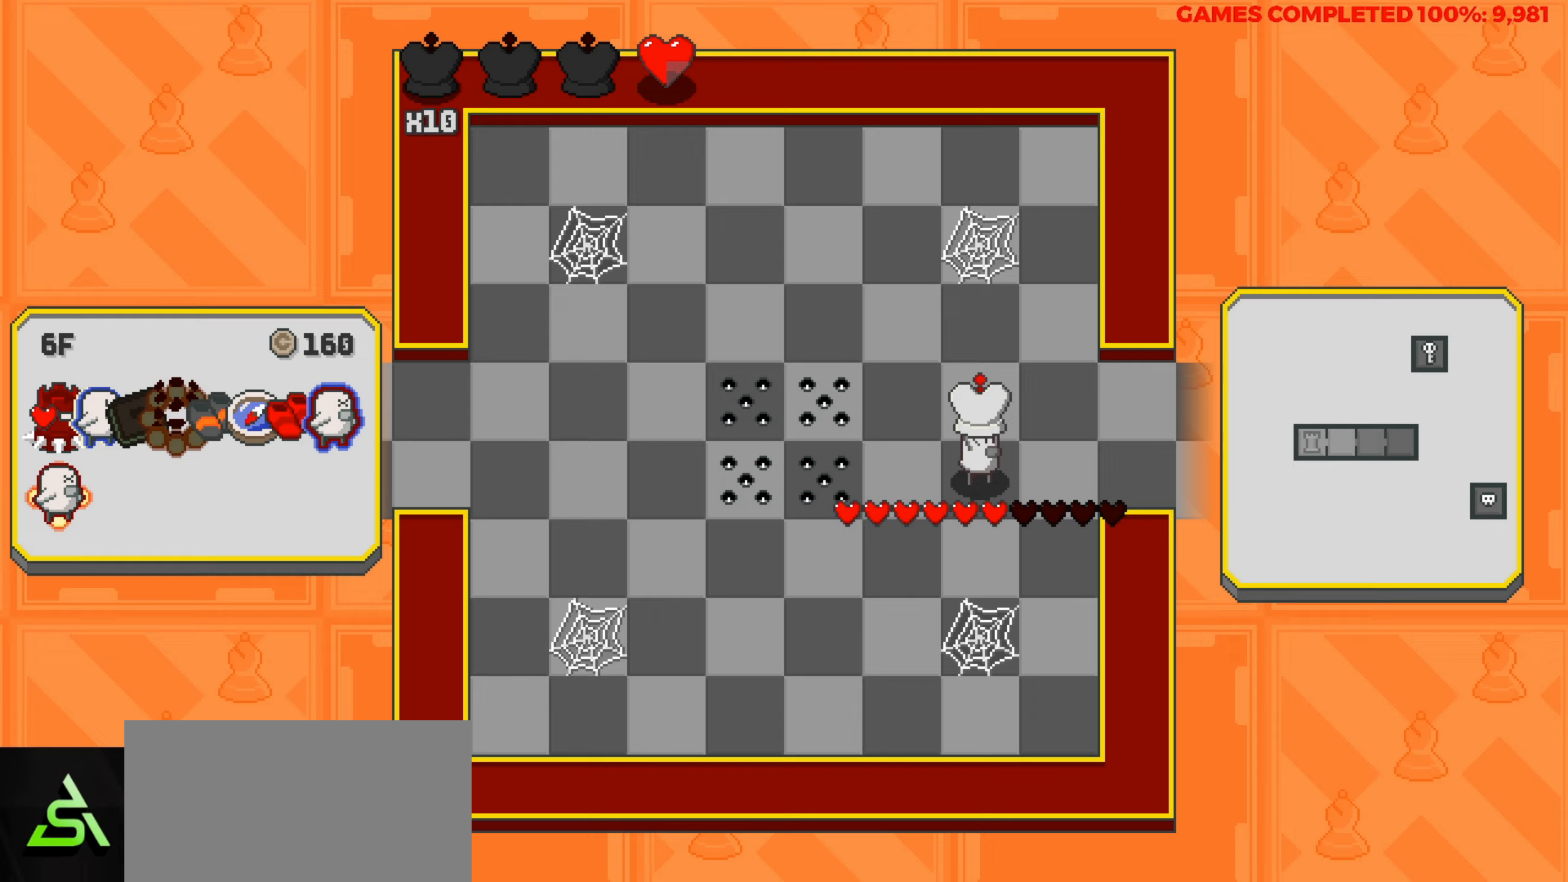
{"keys": [], "events": [[417, "right", "up"]]}
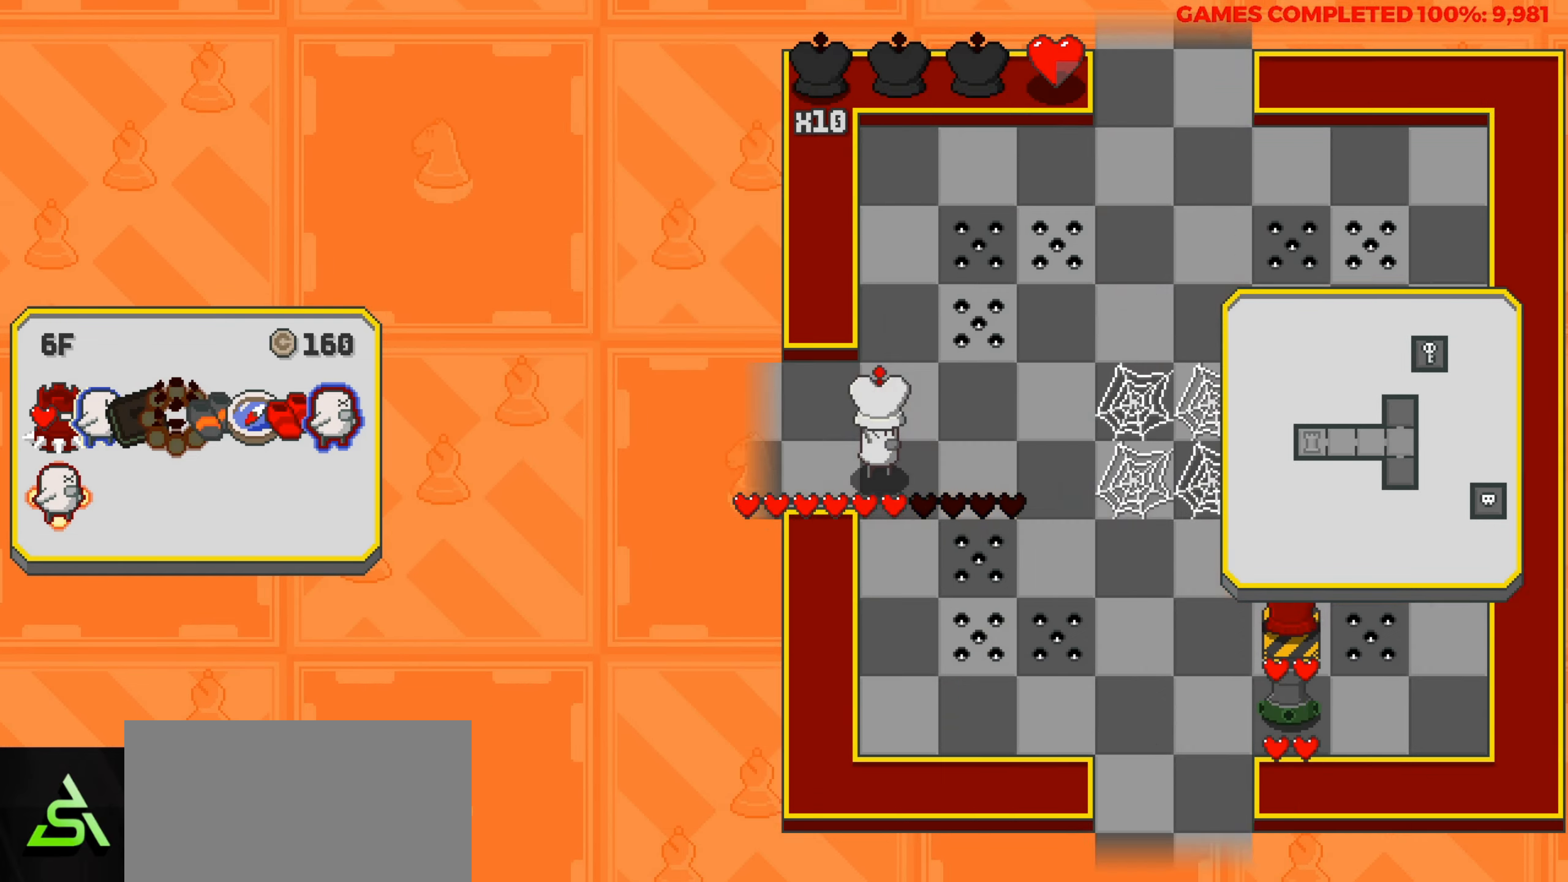
{"keys": [], "events": []}
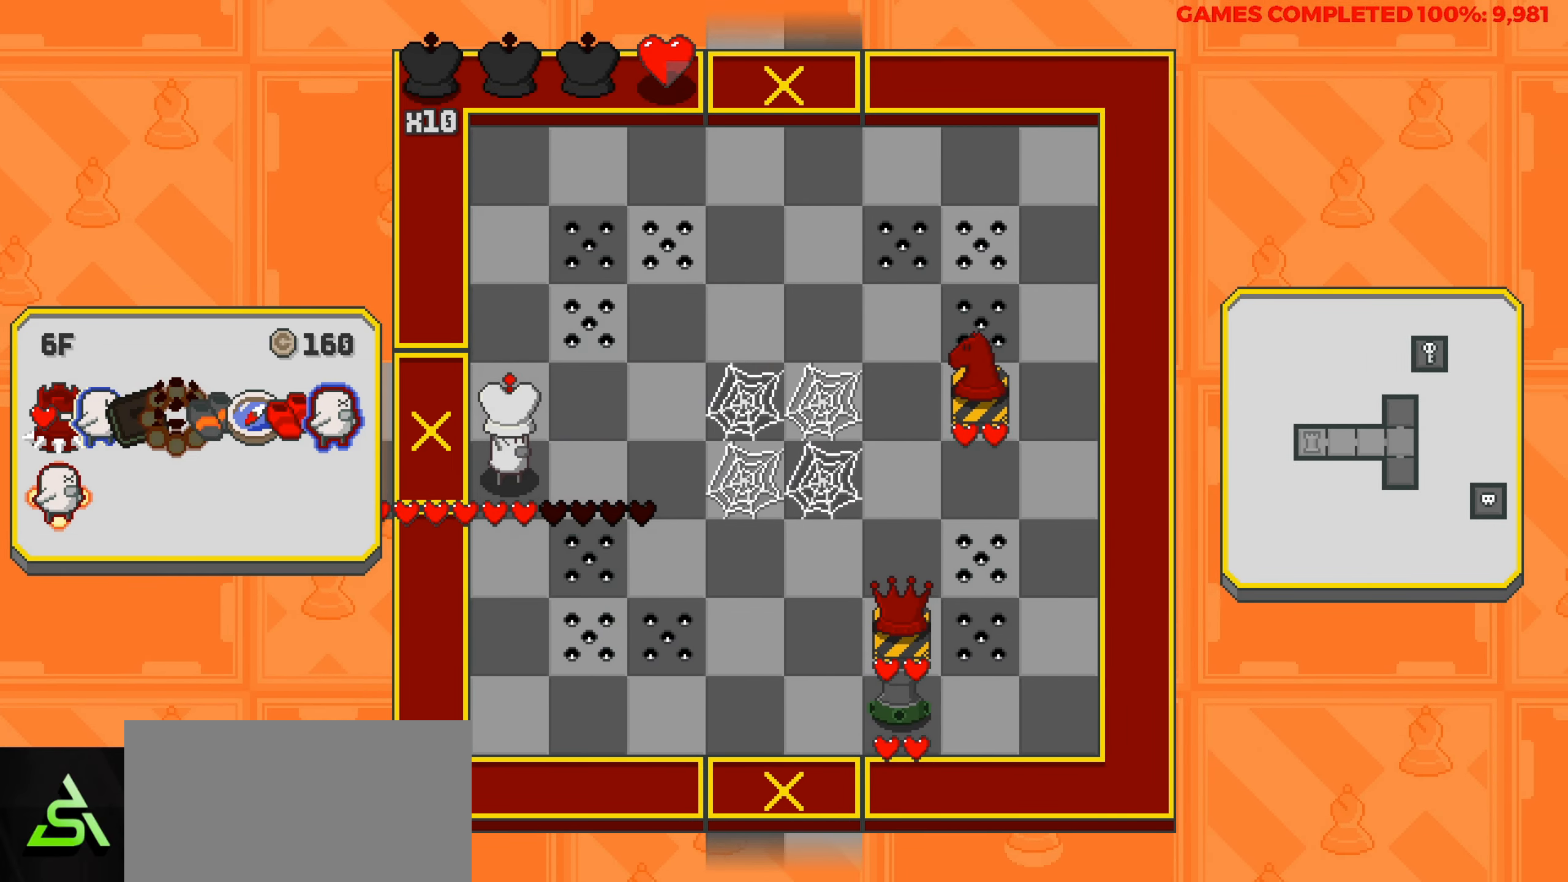
{"keys": [], "events": []}
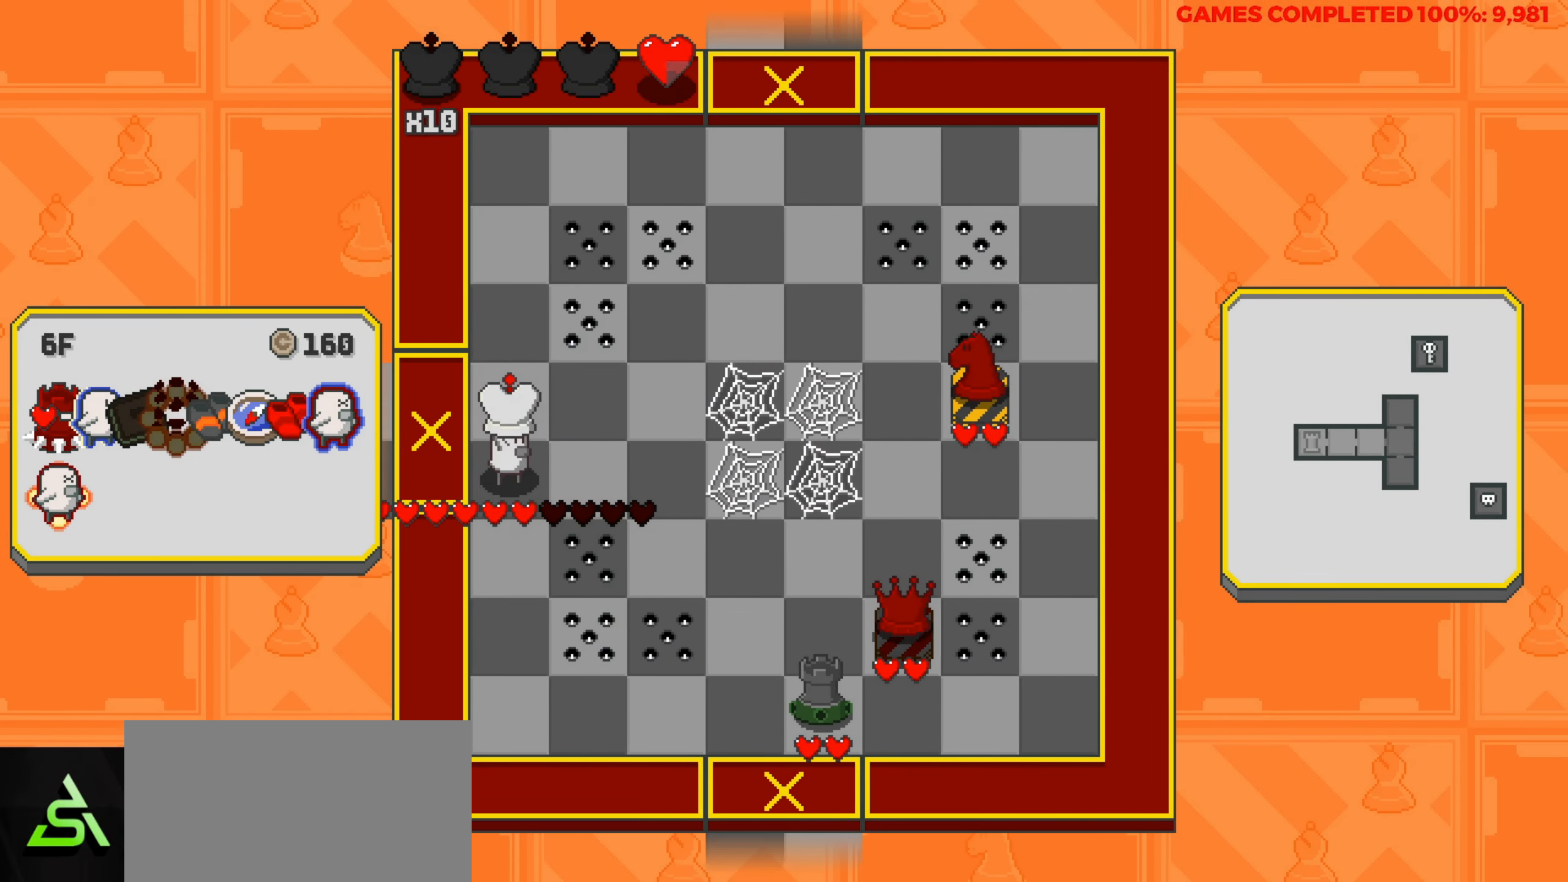
{"keys": [], "events": []}
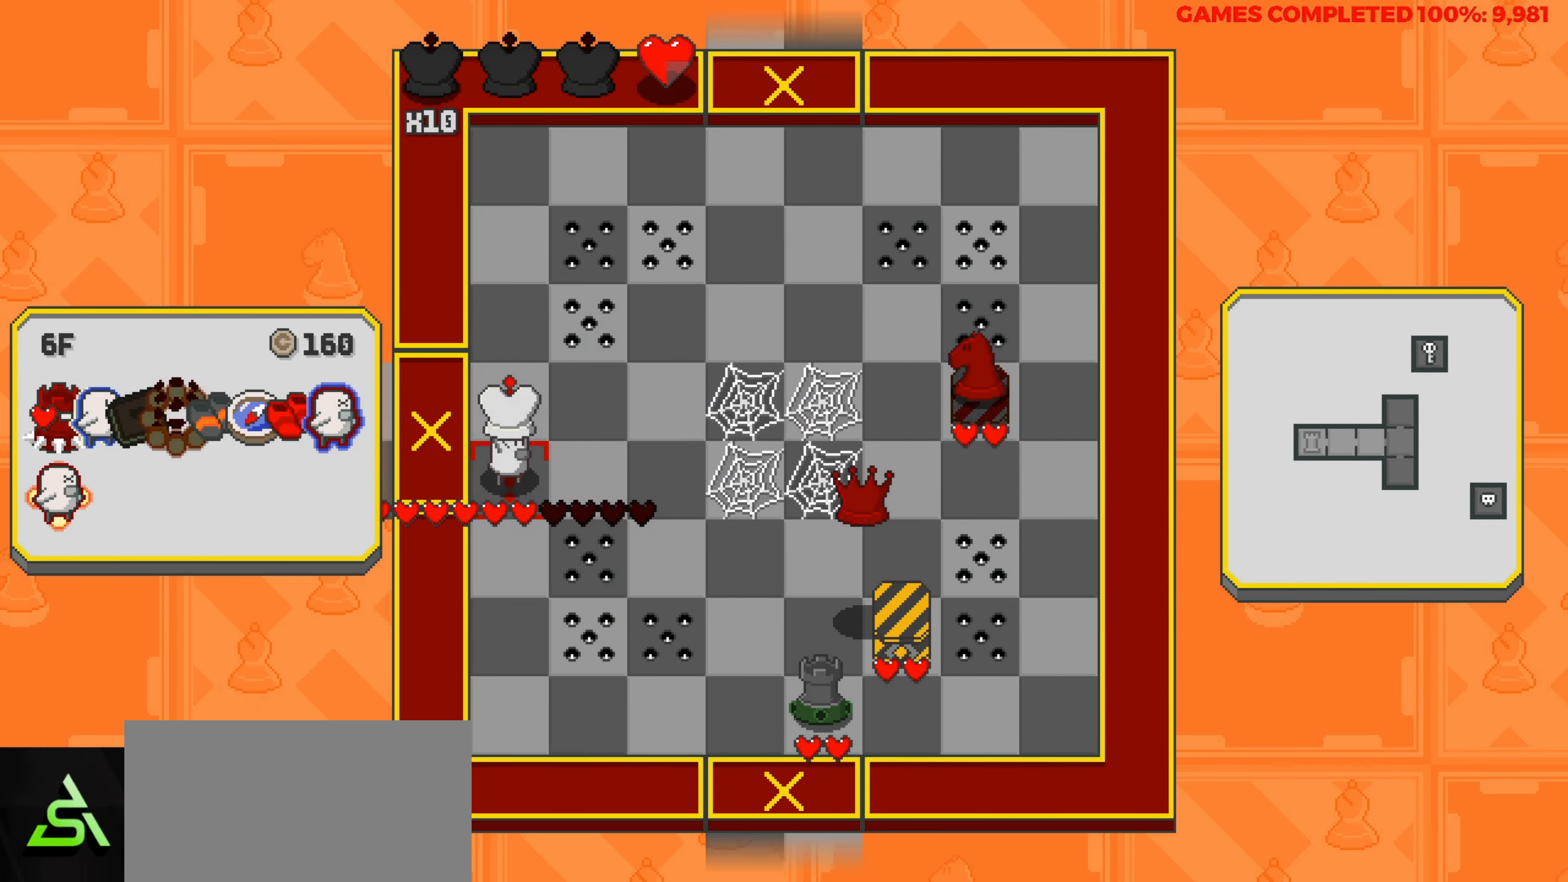
{"keys": [], "events": []}
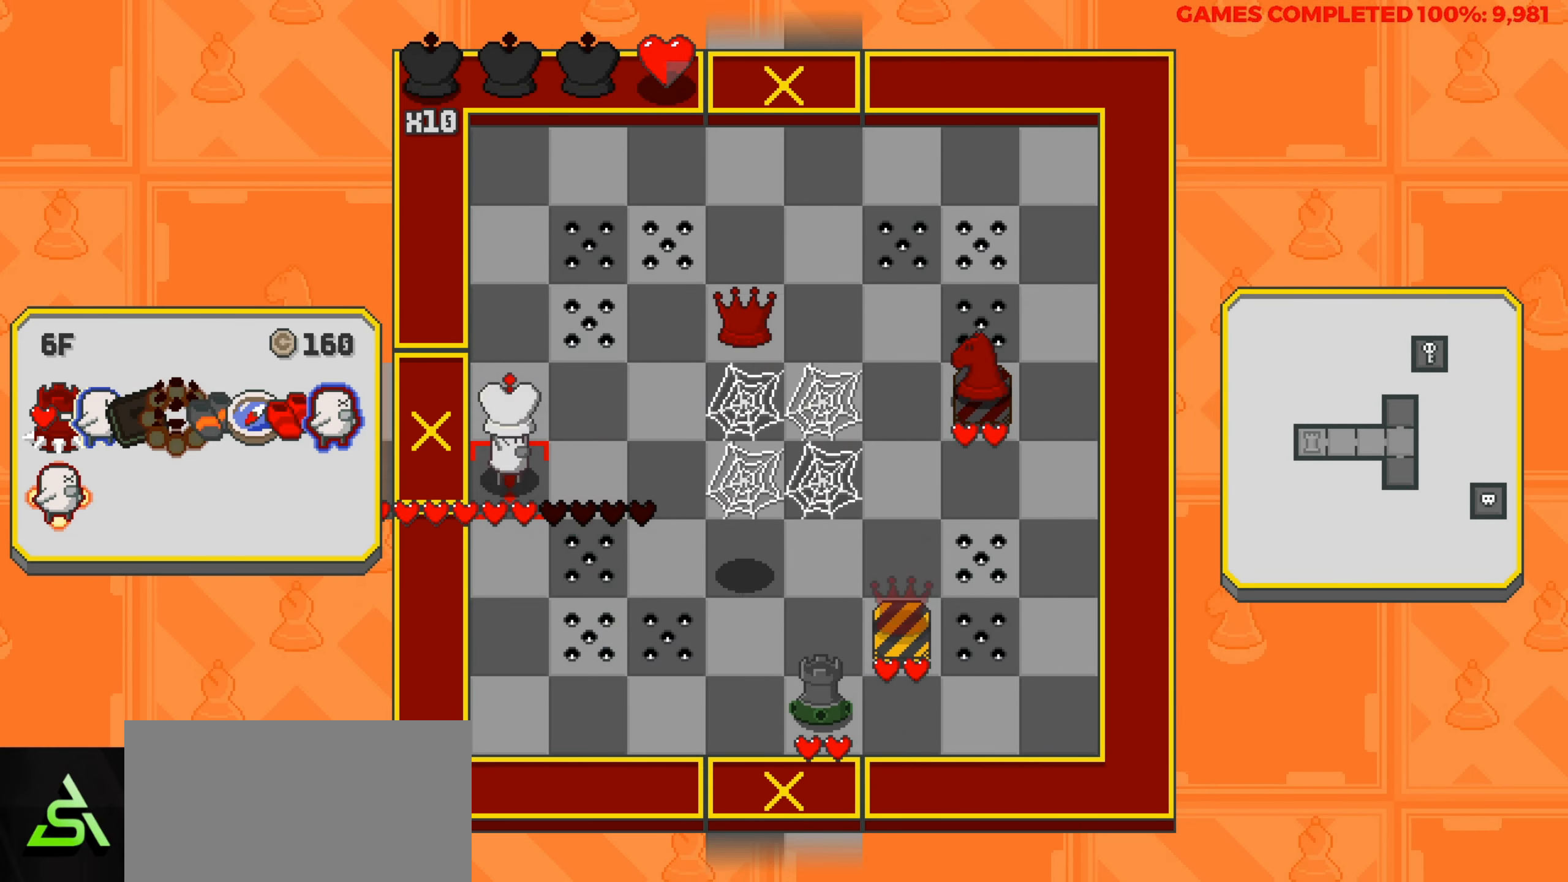
{"keys": [], "events": [[417, "right", "down"], [500, "right", "up"]]}
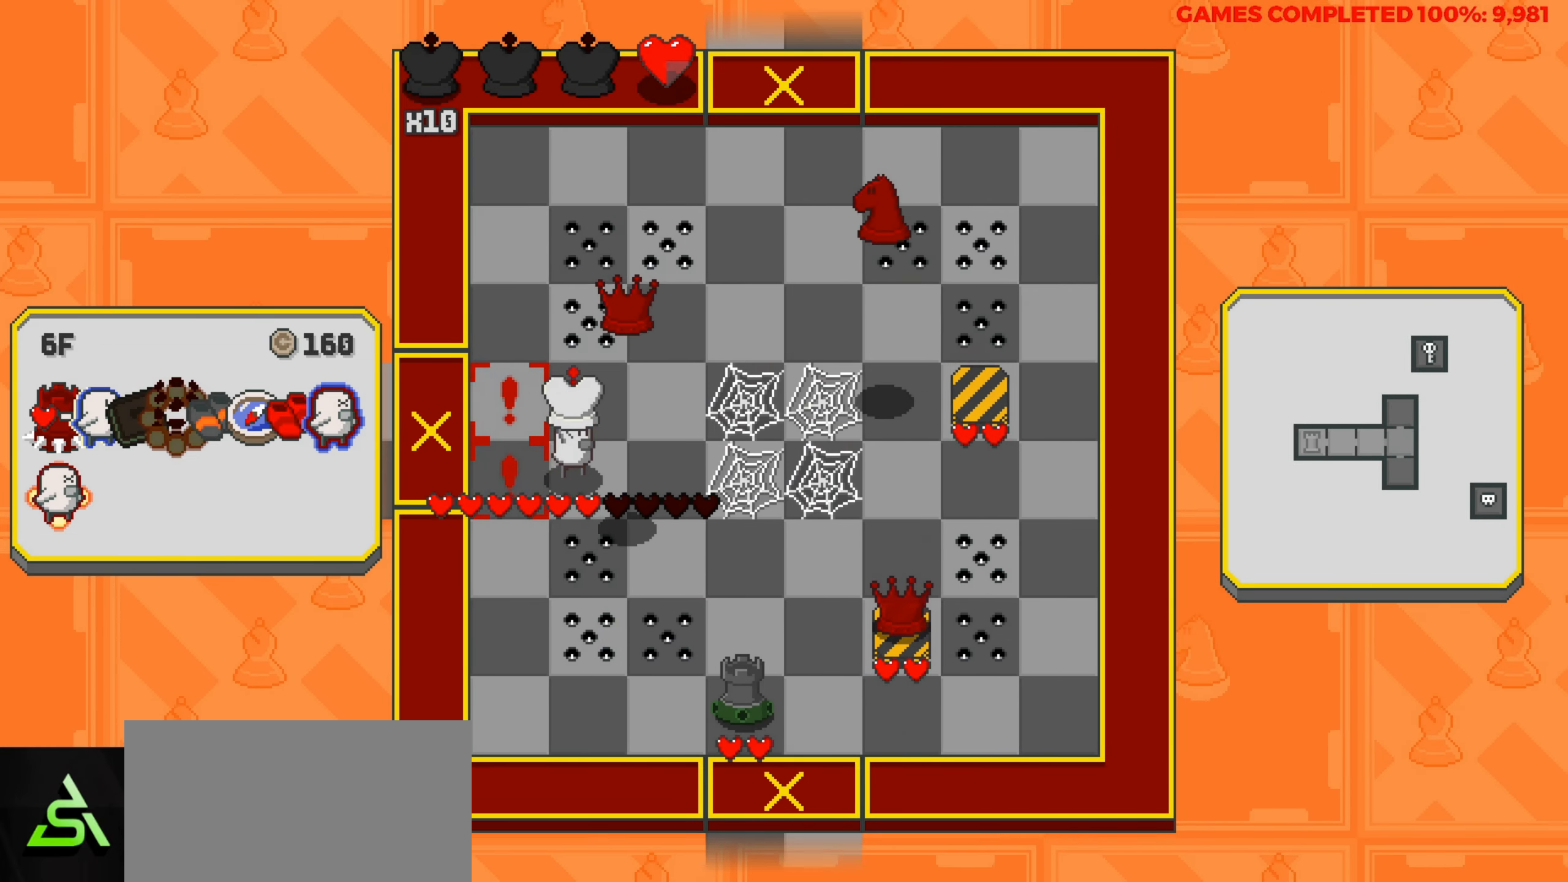
{"keys": [], "events": [[100, "right", "down"], [183, "right", "up"], [283, "down", "down"], [383, "down", "up"]]}
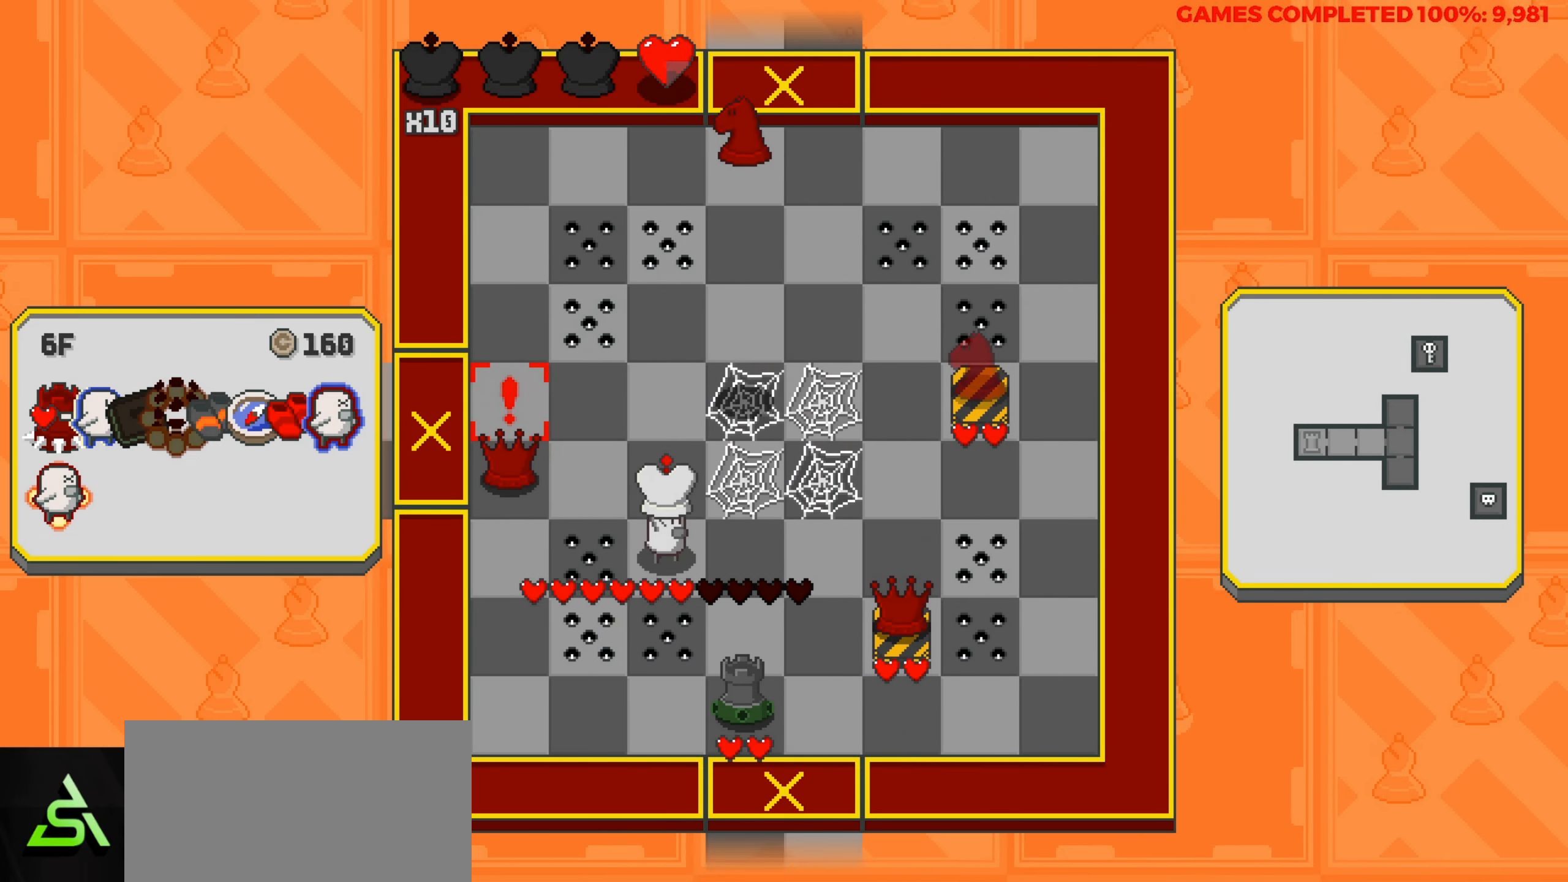
{"keys": [], "events": [[67, "right", "down"], [200, "right", "up"]]}
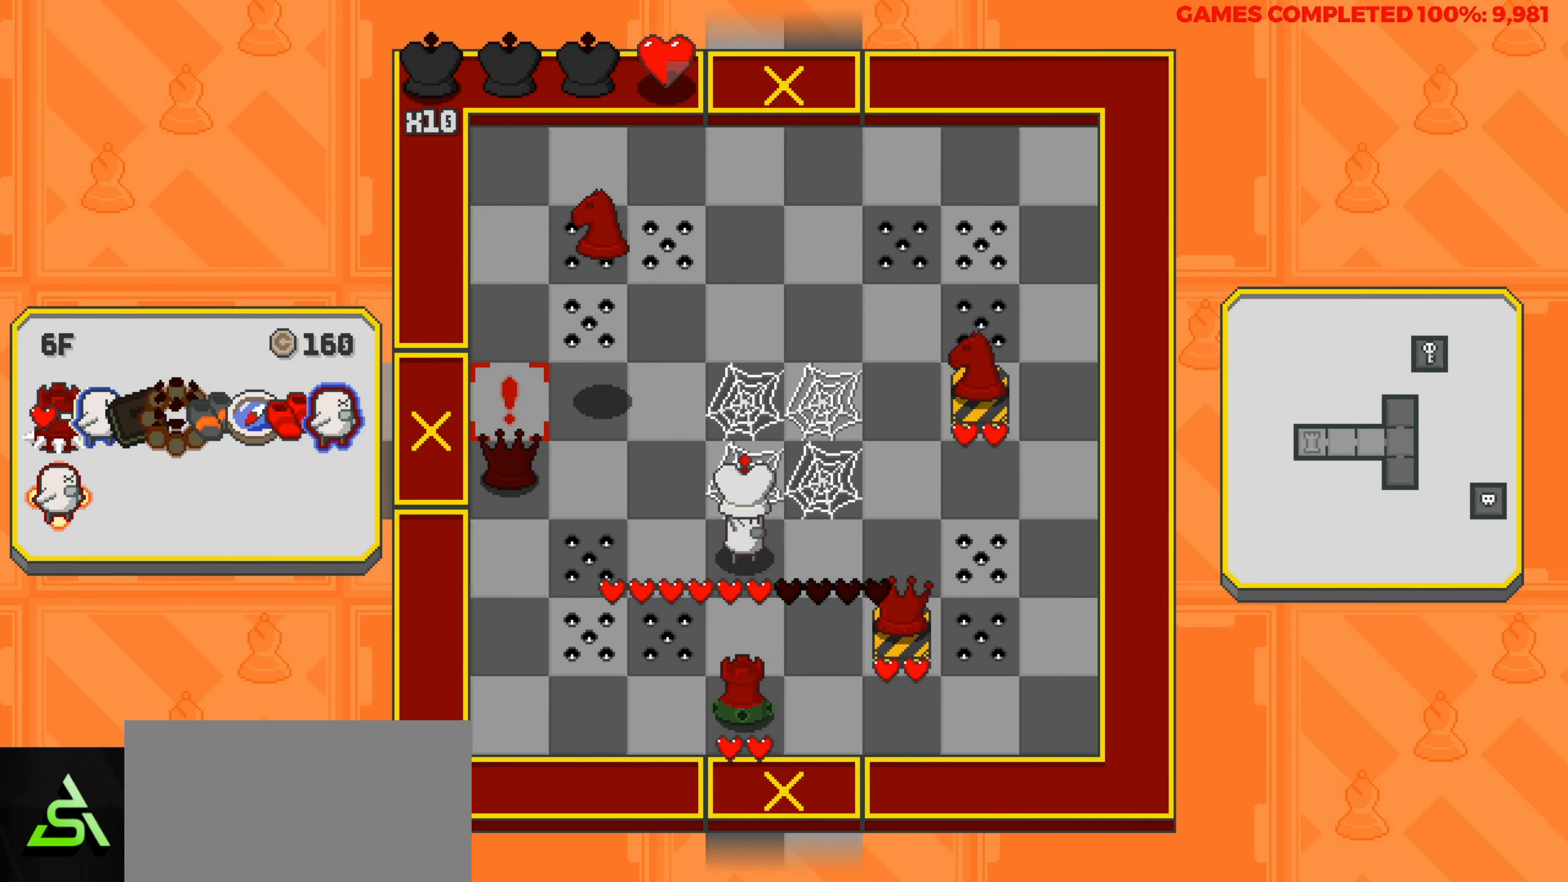
{"keys": [], "events": [[133, "right", "down"], [217, "right", "up"], [317, "right", "down"], [417, "right", "up"]]}
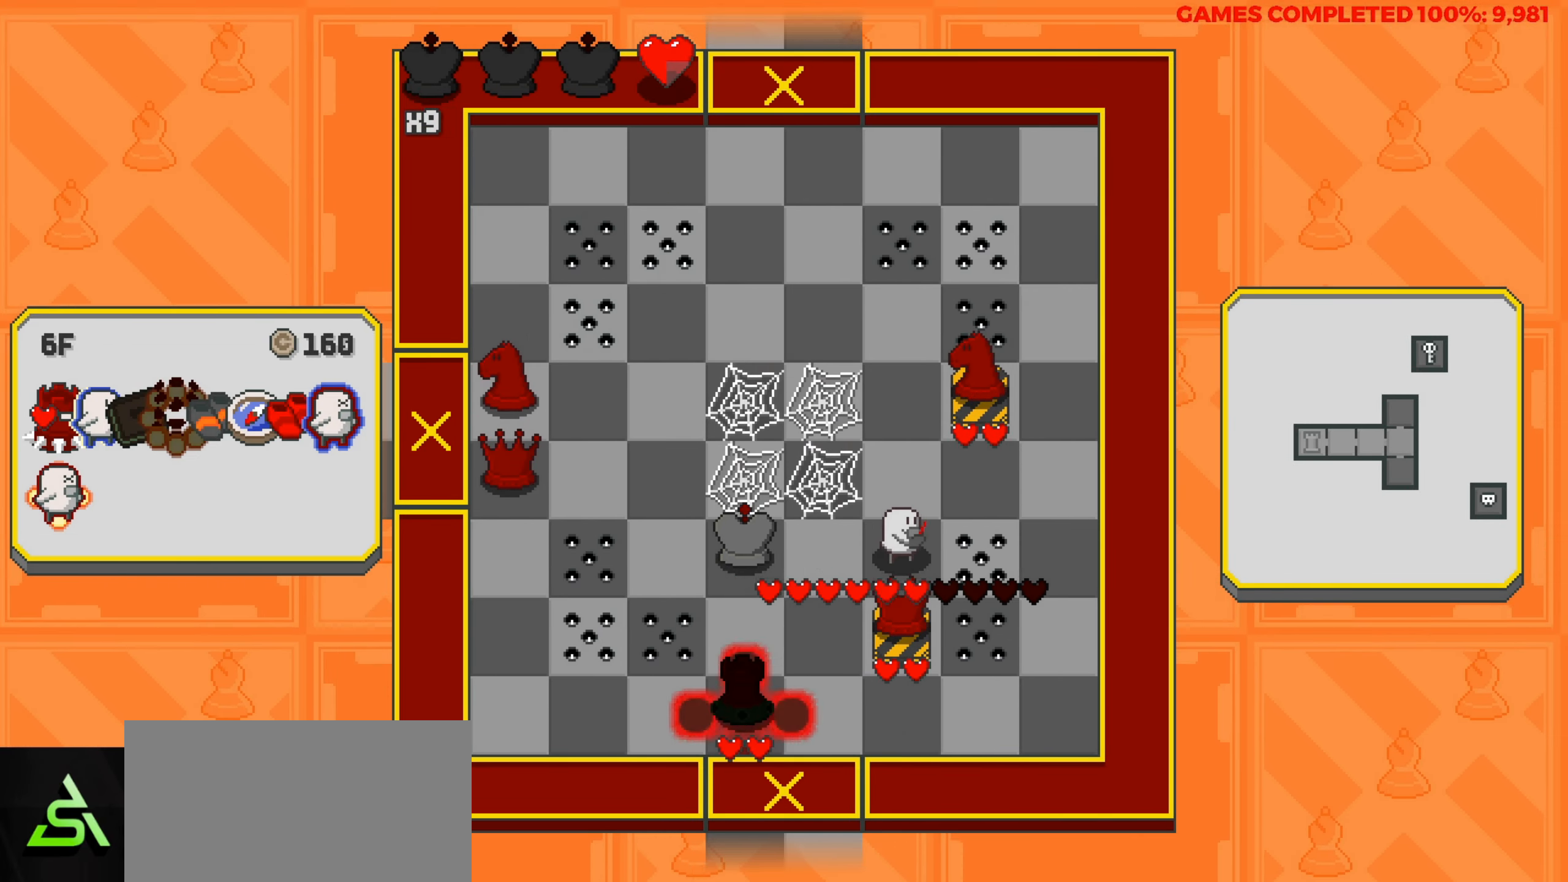
{"keys": ["right"], "events": [[50, "up", "down"], [150, "up", "up"], [383, "right", "down"]]}
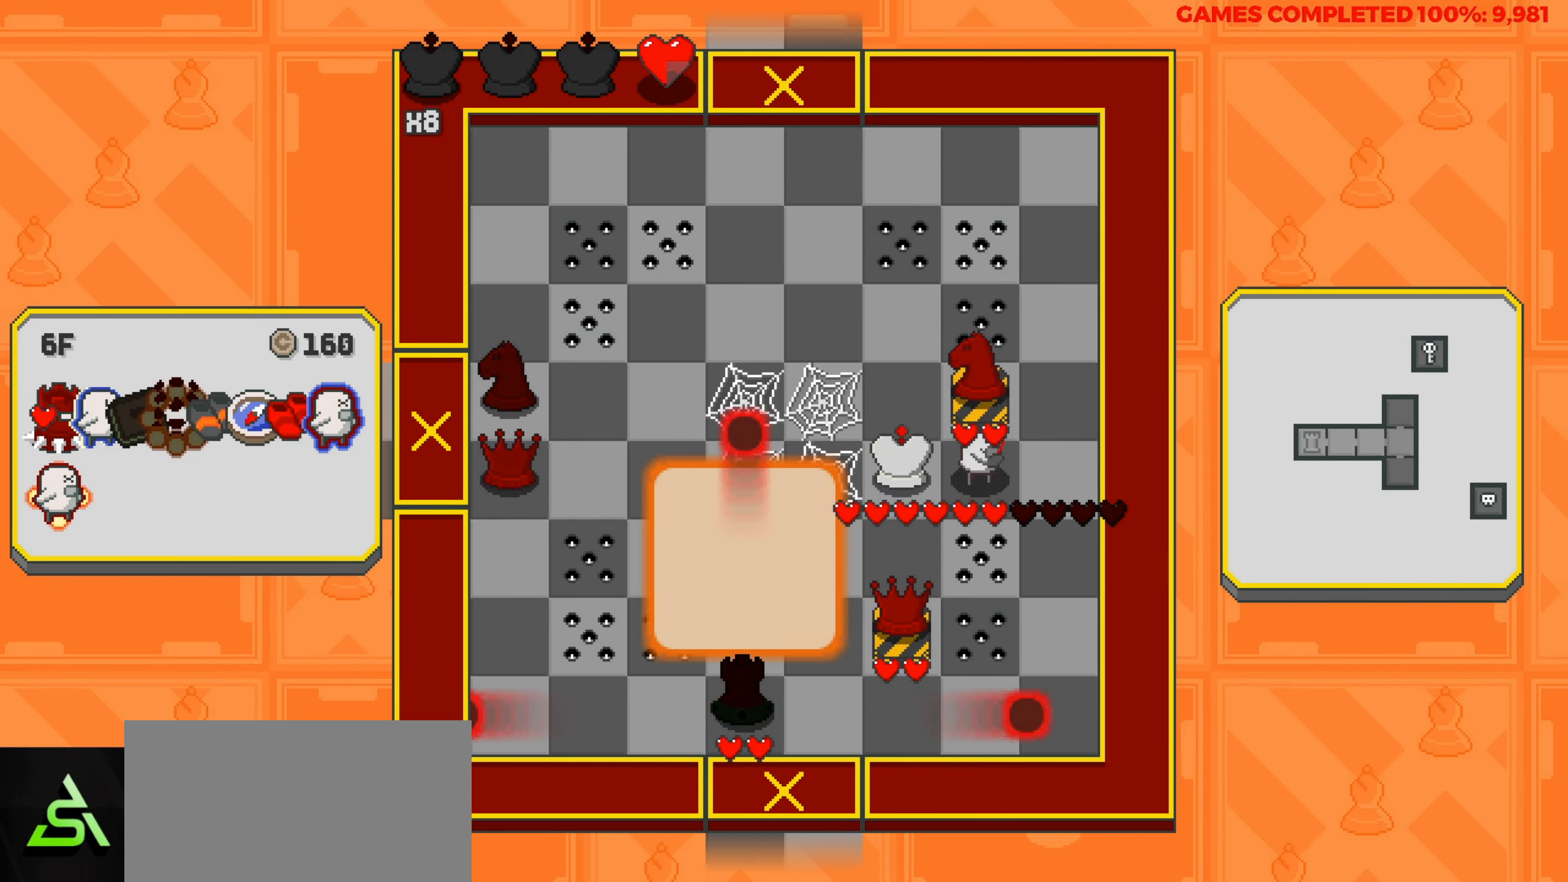
{"keys": ["up"], "events": [[150, "right", "up"], [250, "up", "down"]]}
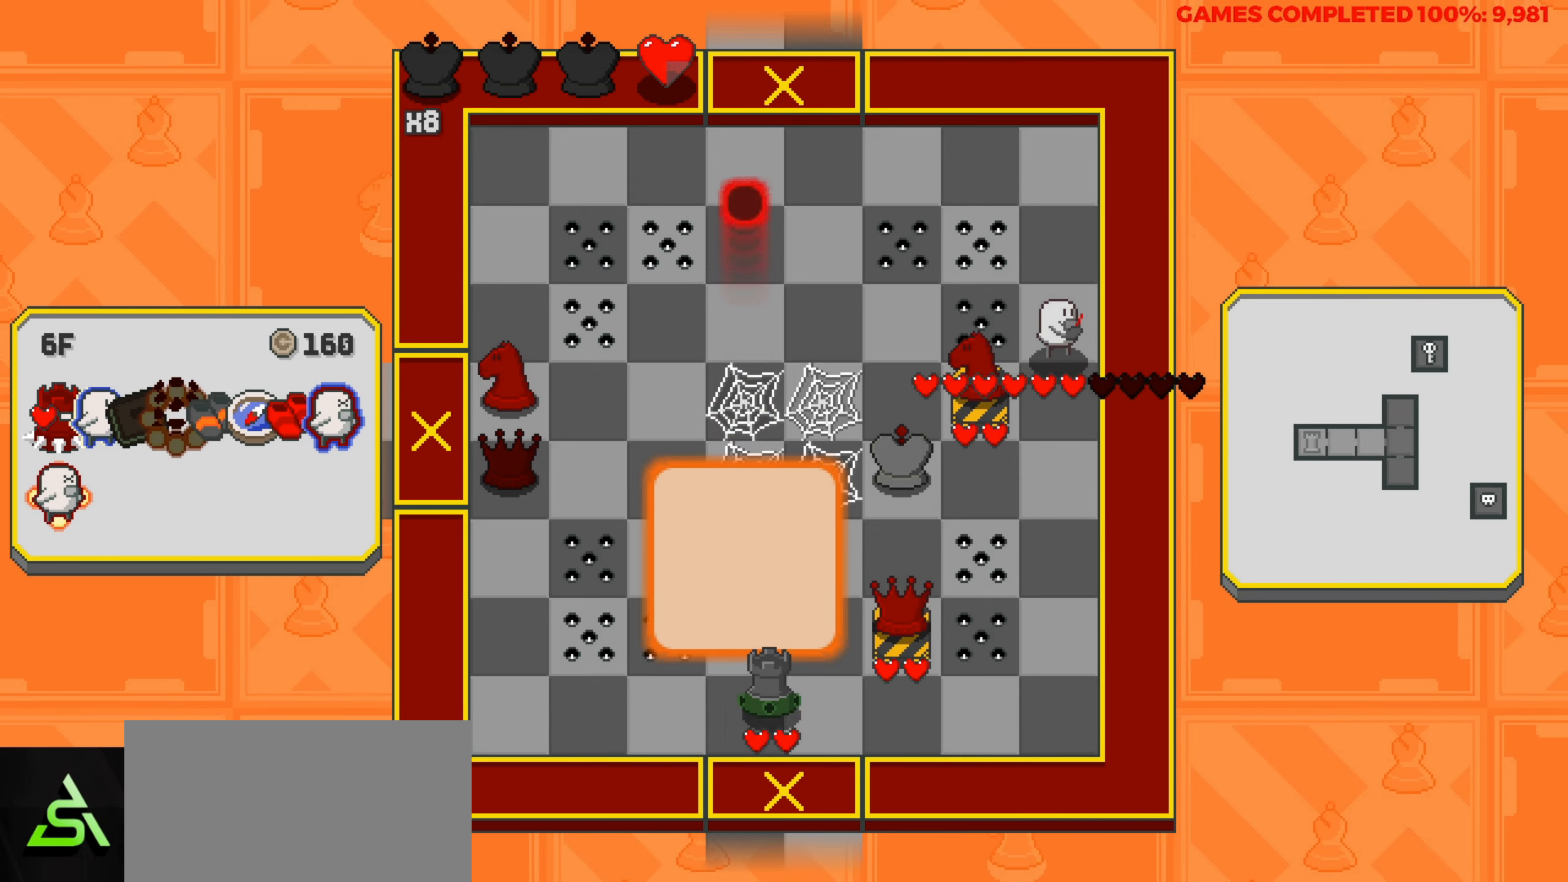
{"keys": [], "events": [[400, "up", "up"]]}
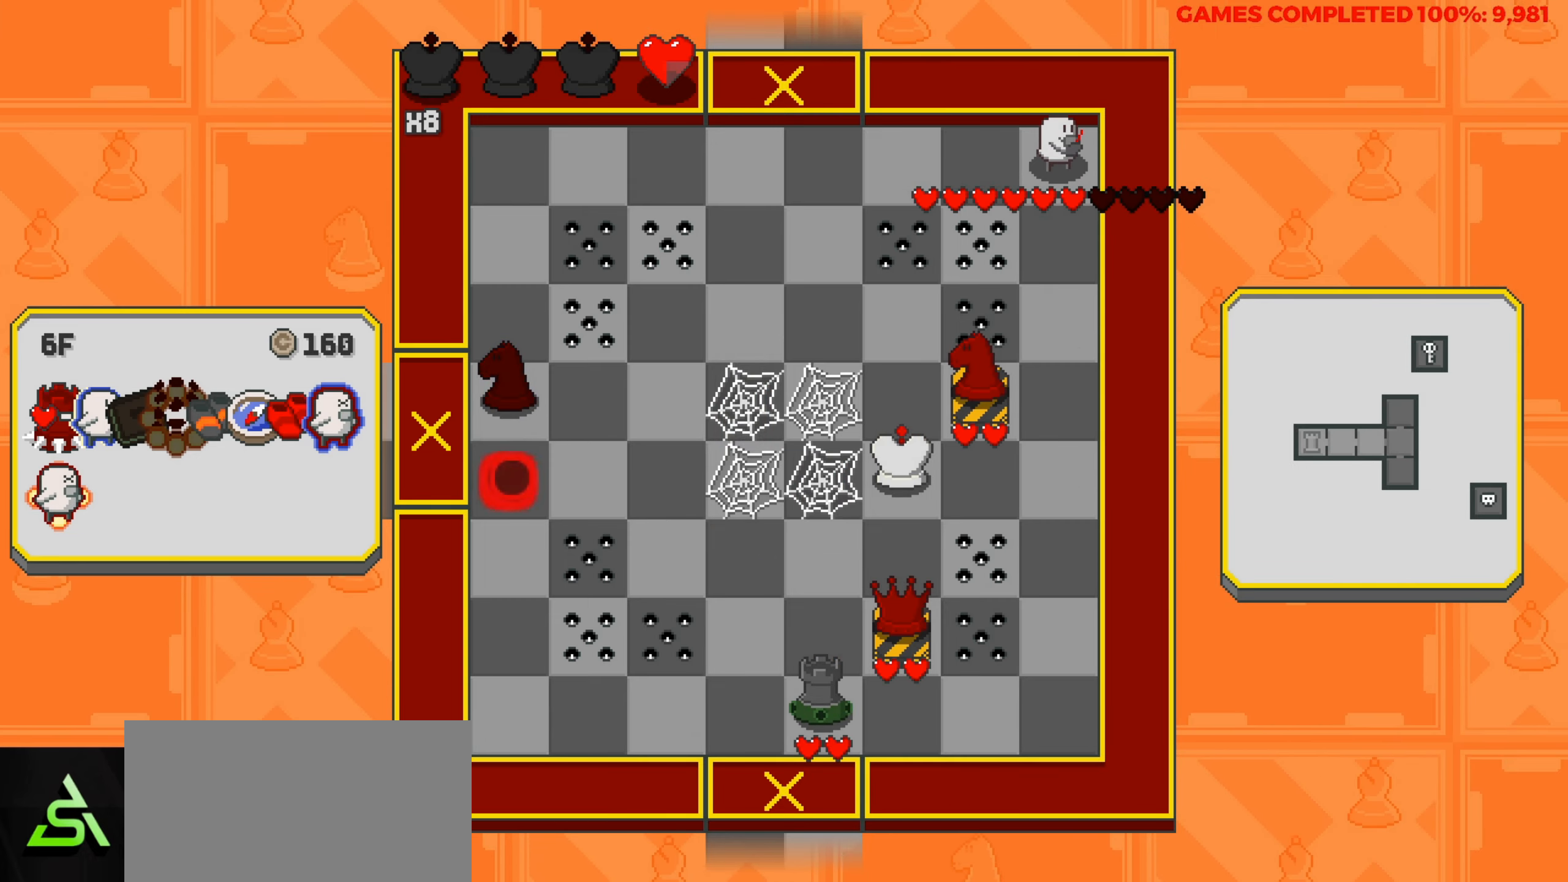
{"keys": [], "events": []}
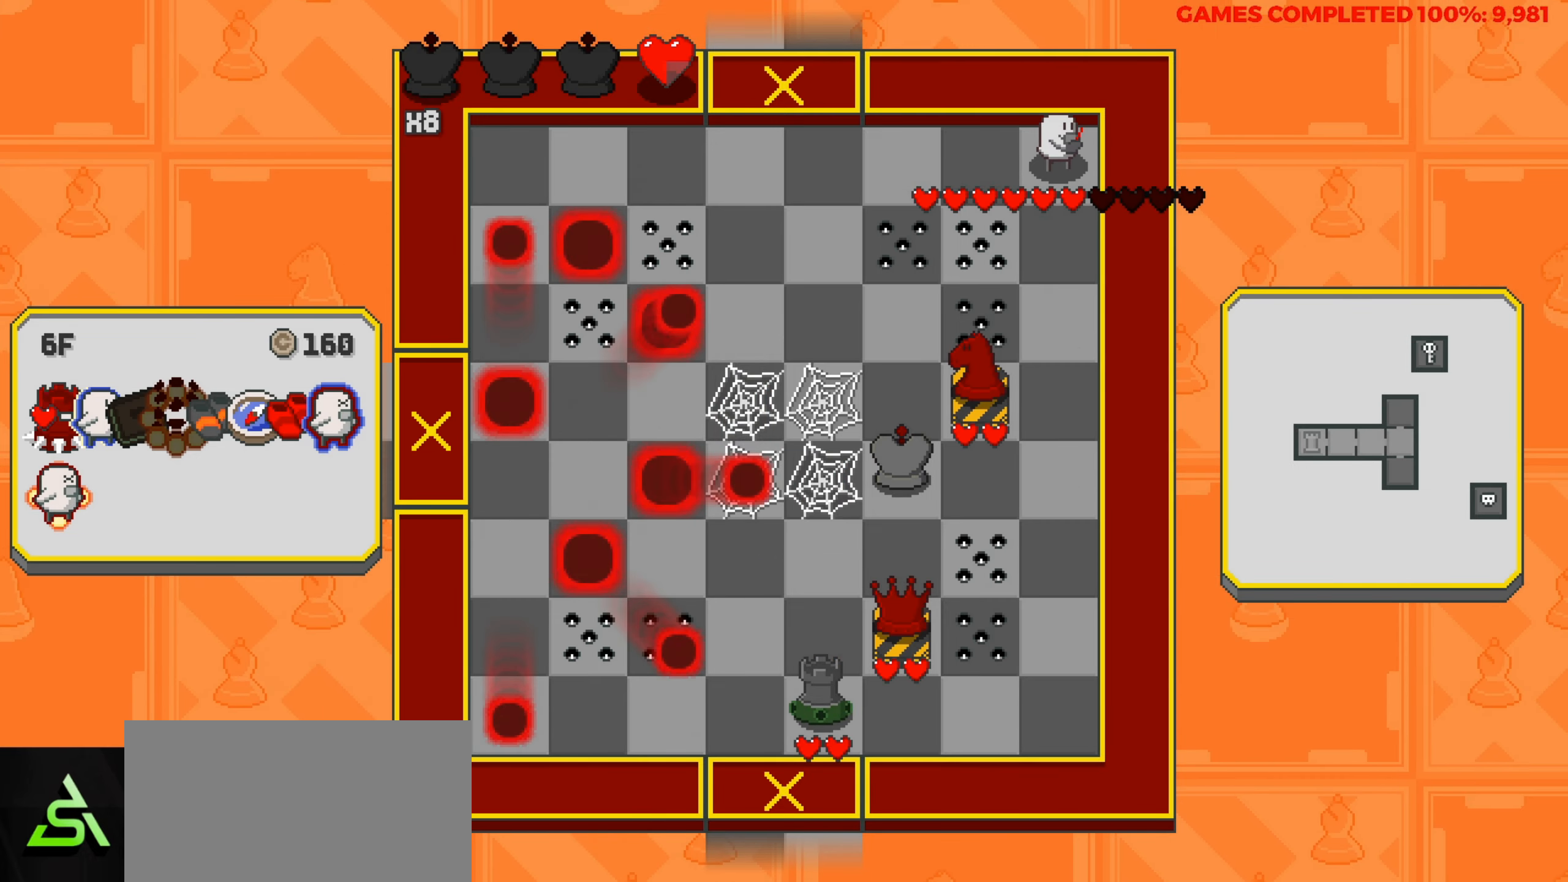
{"keys": [], "events": []}
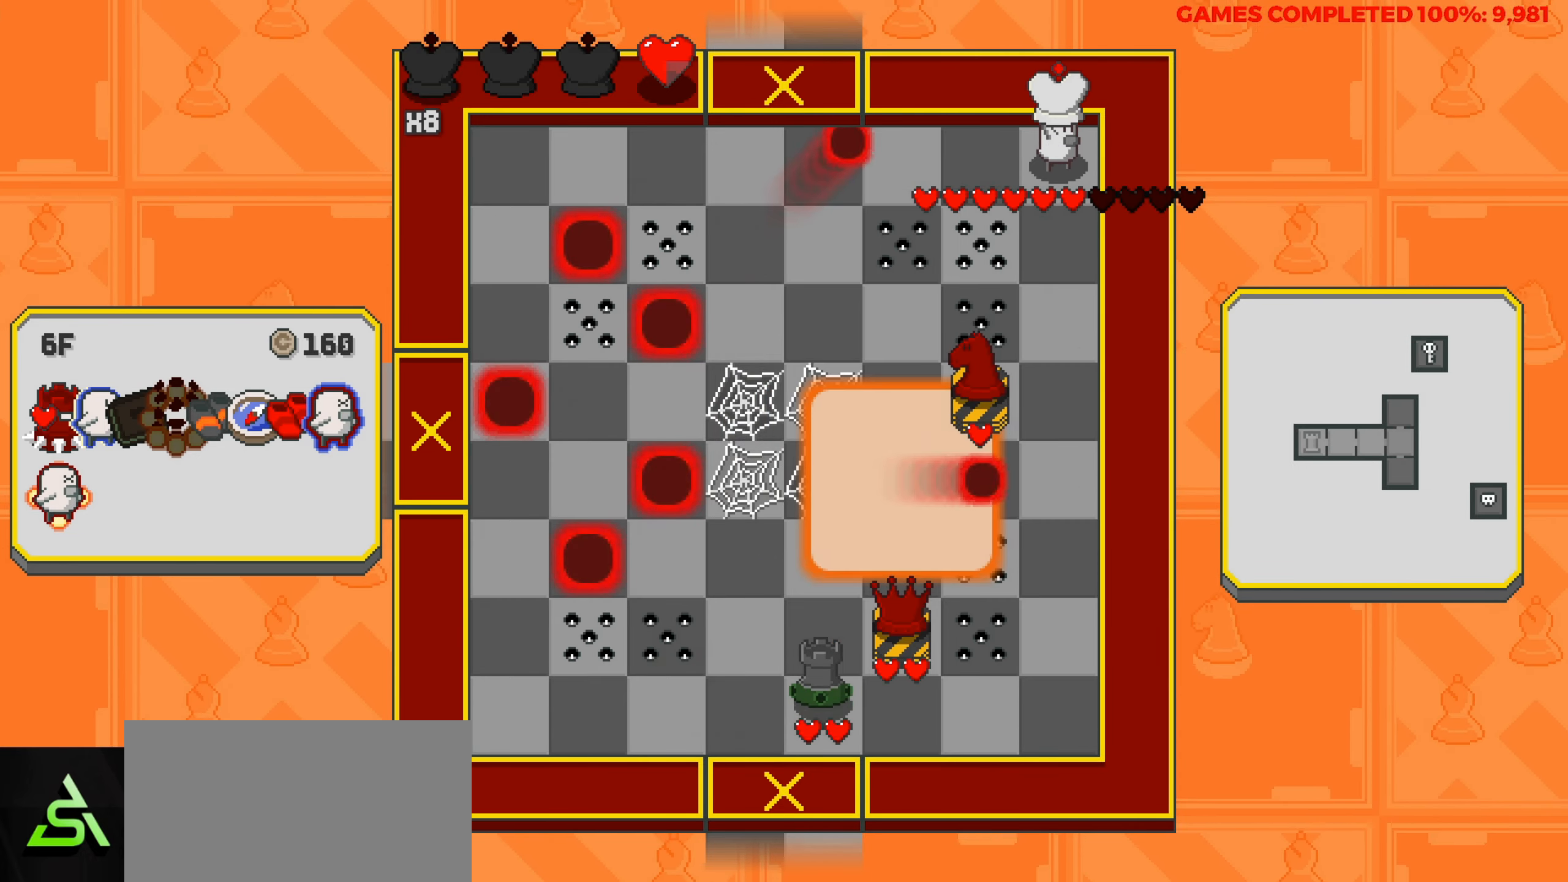
{"keys": [], "events": []}
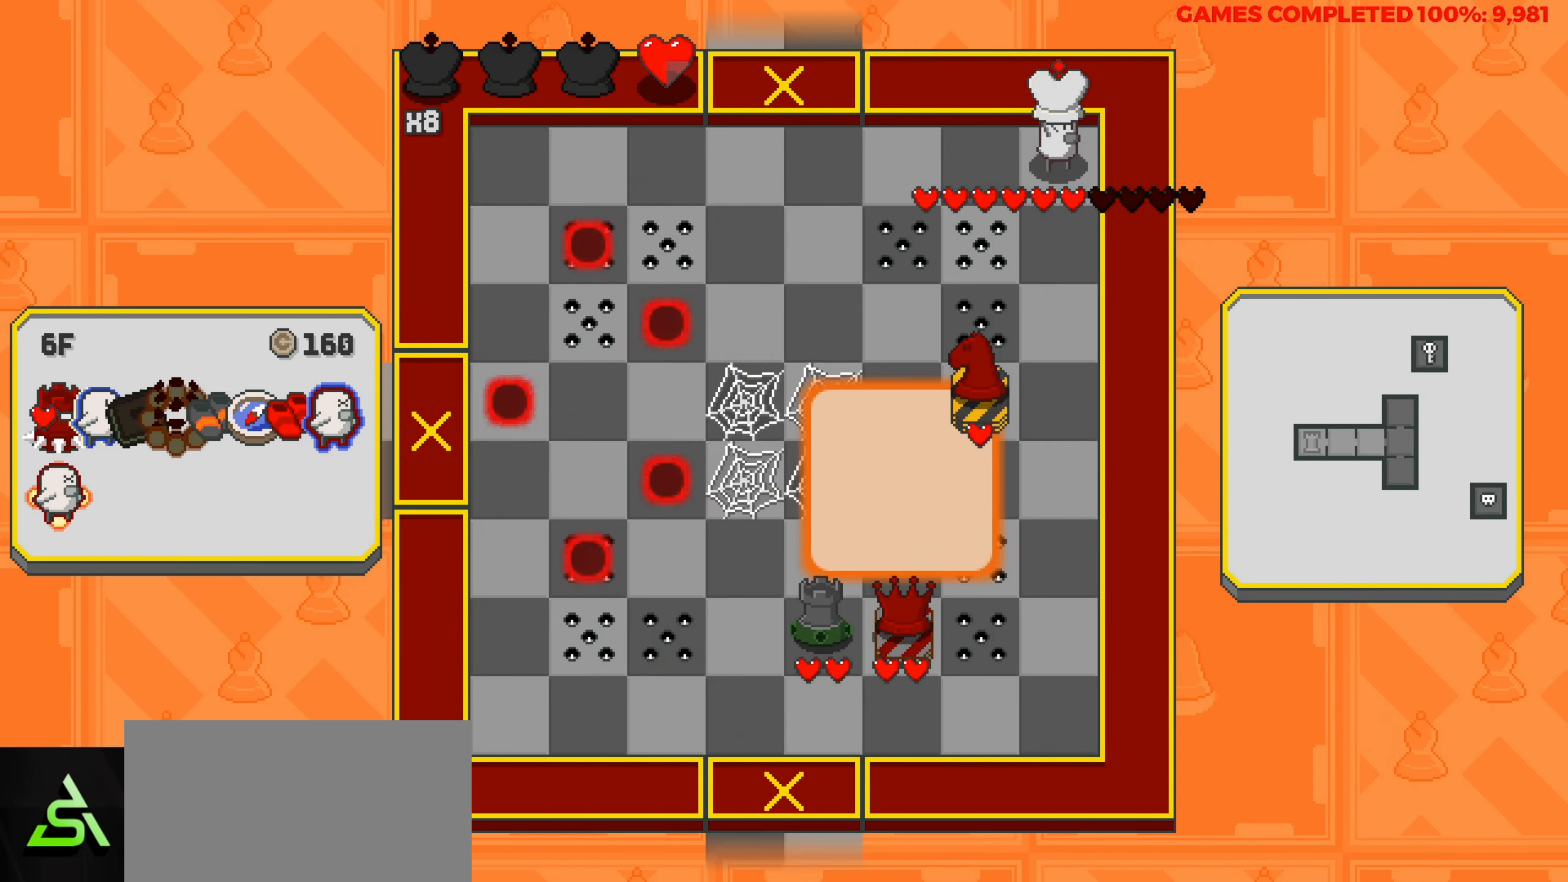
{"keys": [], "events": []}
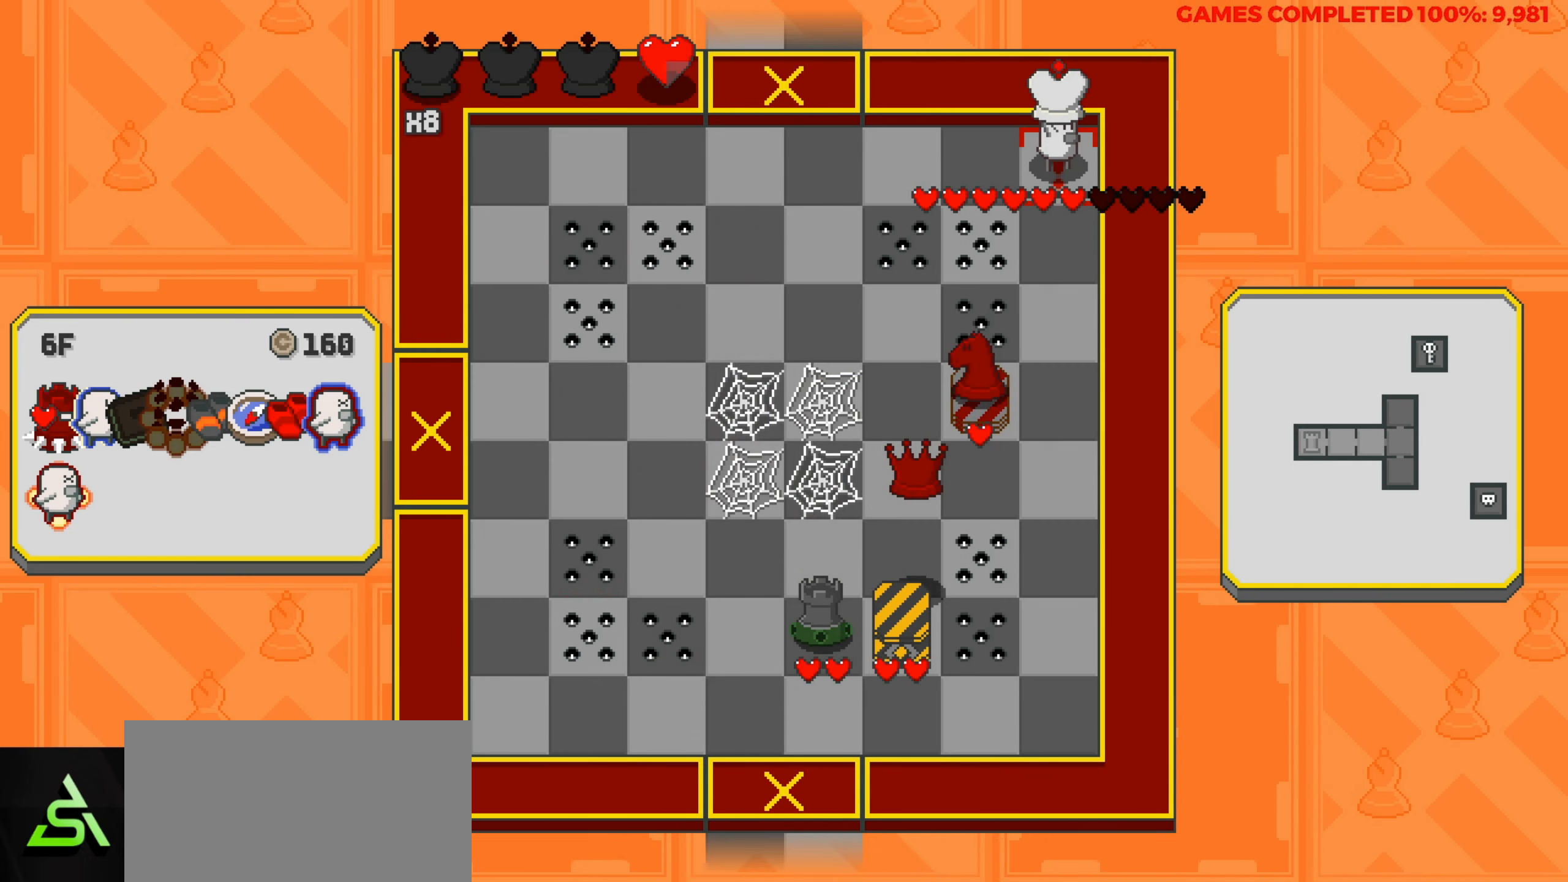
{"keys": ["down"], "events": [[400, "down", "down"]]}
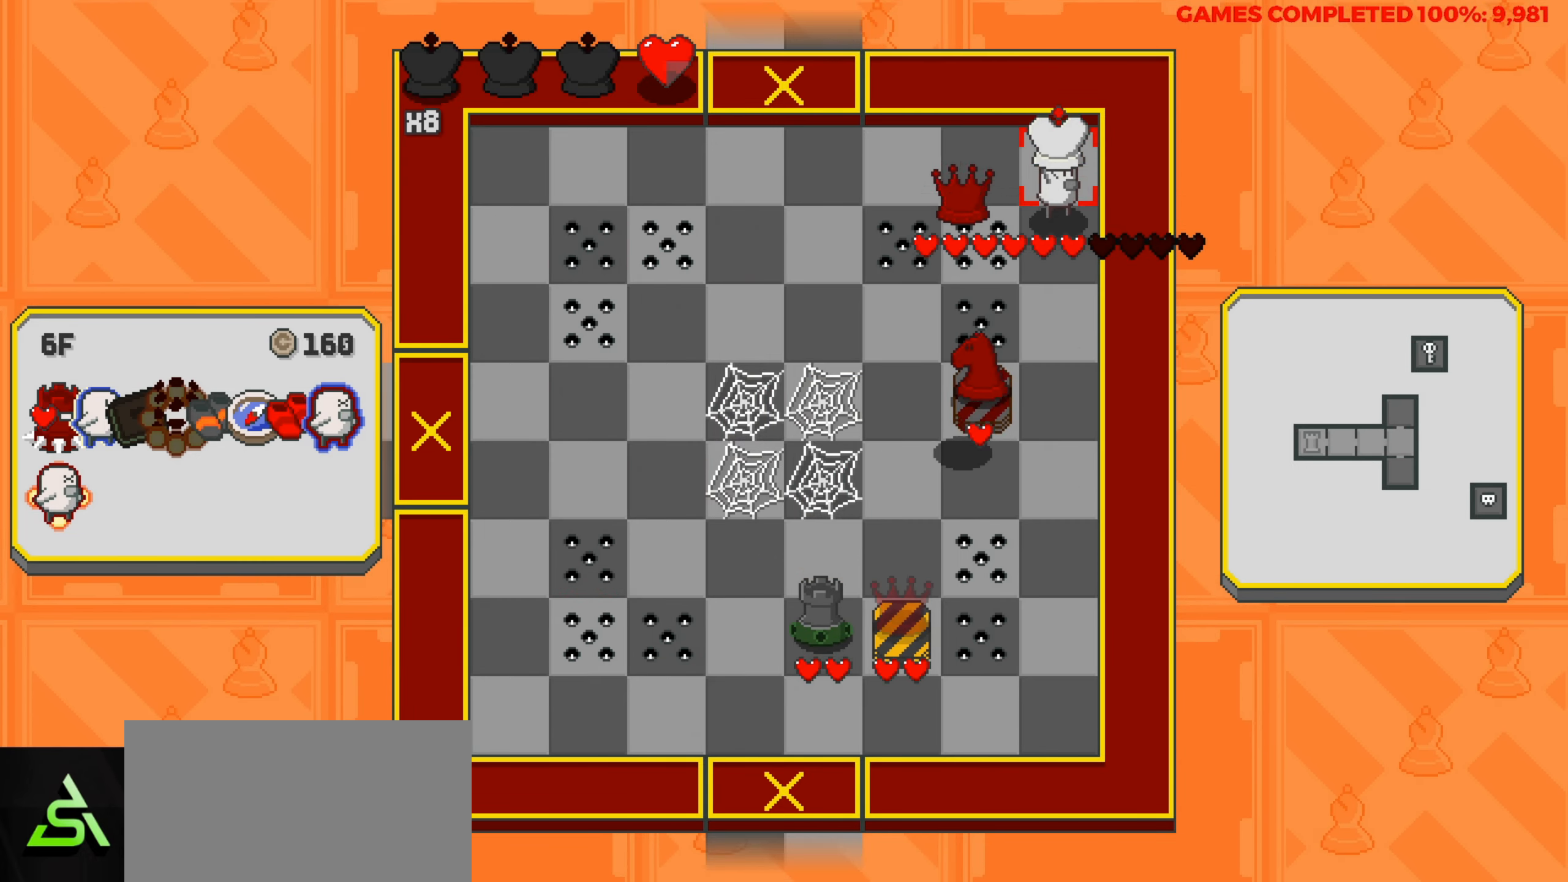
{"keys": [], "events": [[83, "down", "up"], [183, "down", "down"], [317, "down", "up"]]}
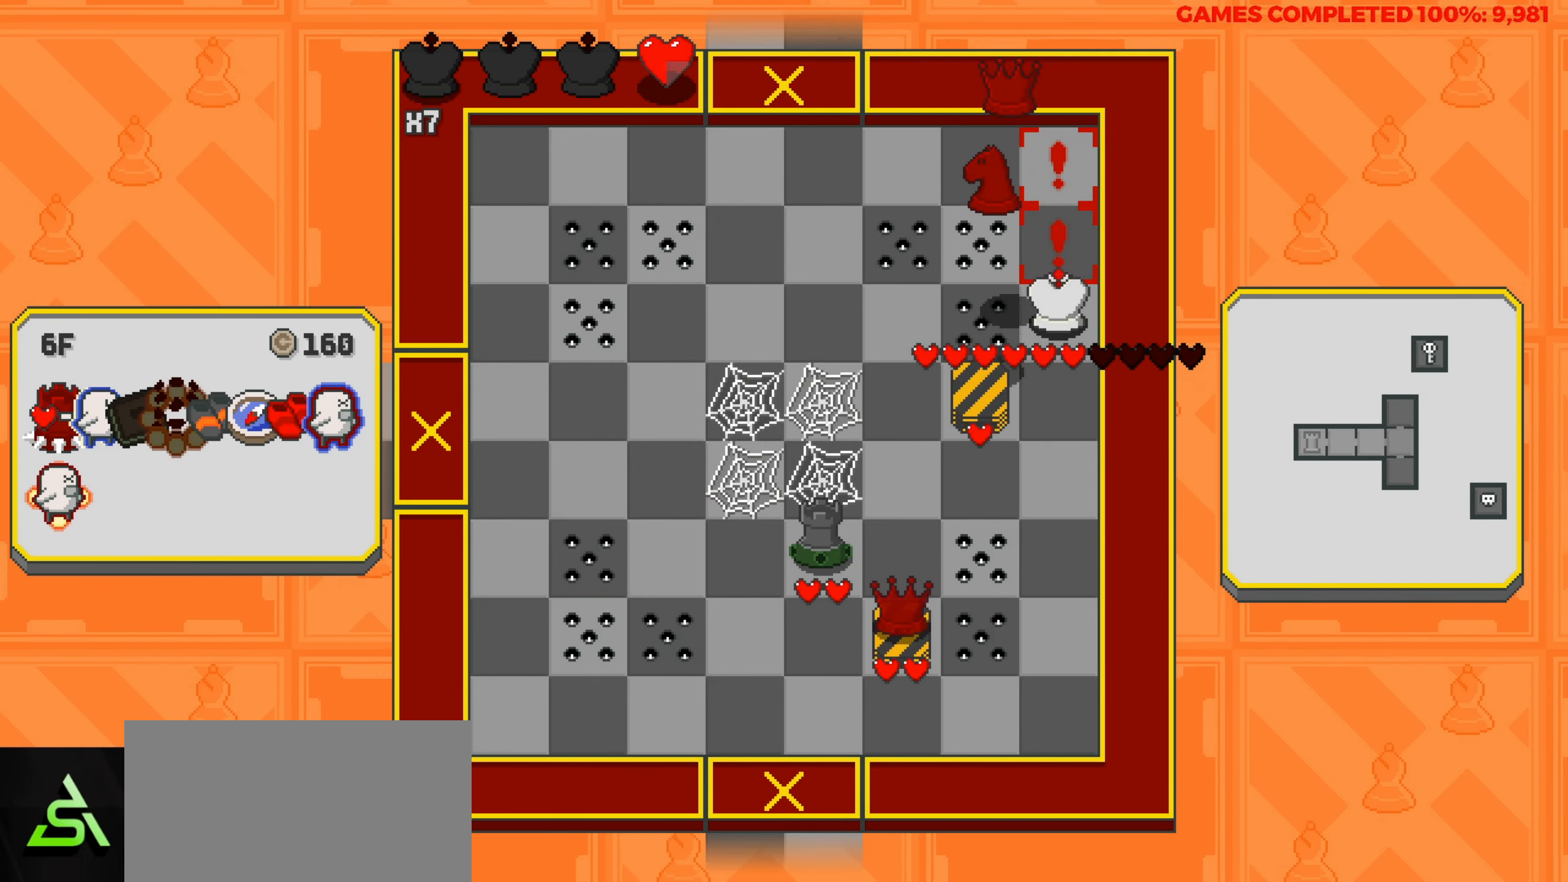
{"keys": ["down"], "events": [[50, "down", "down"]]}
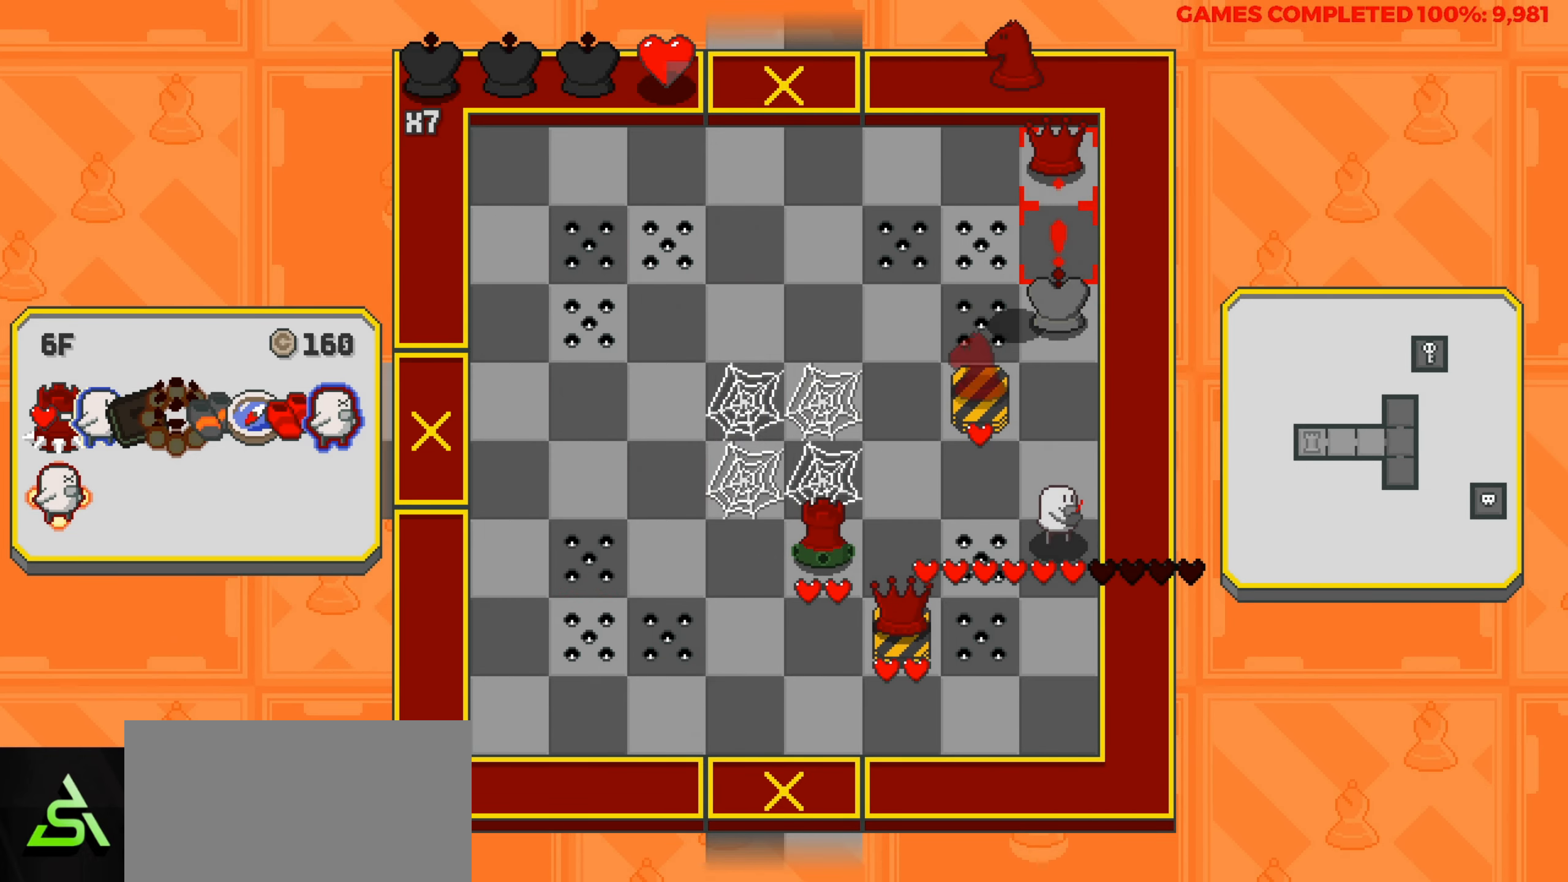
{"keys": ["left"], "events": [[300, "down", "up"], [400, "left", "down"]]}
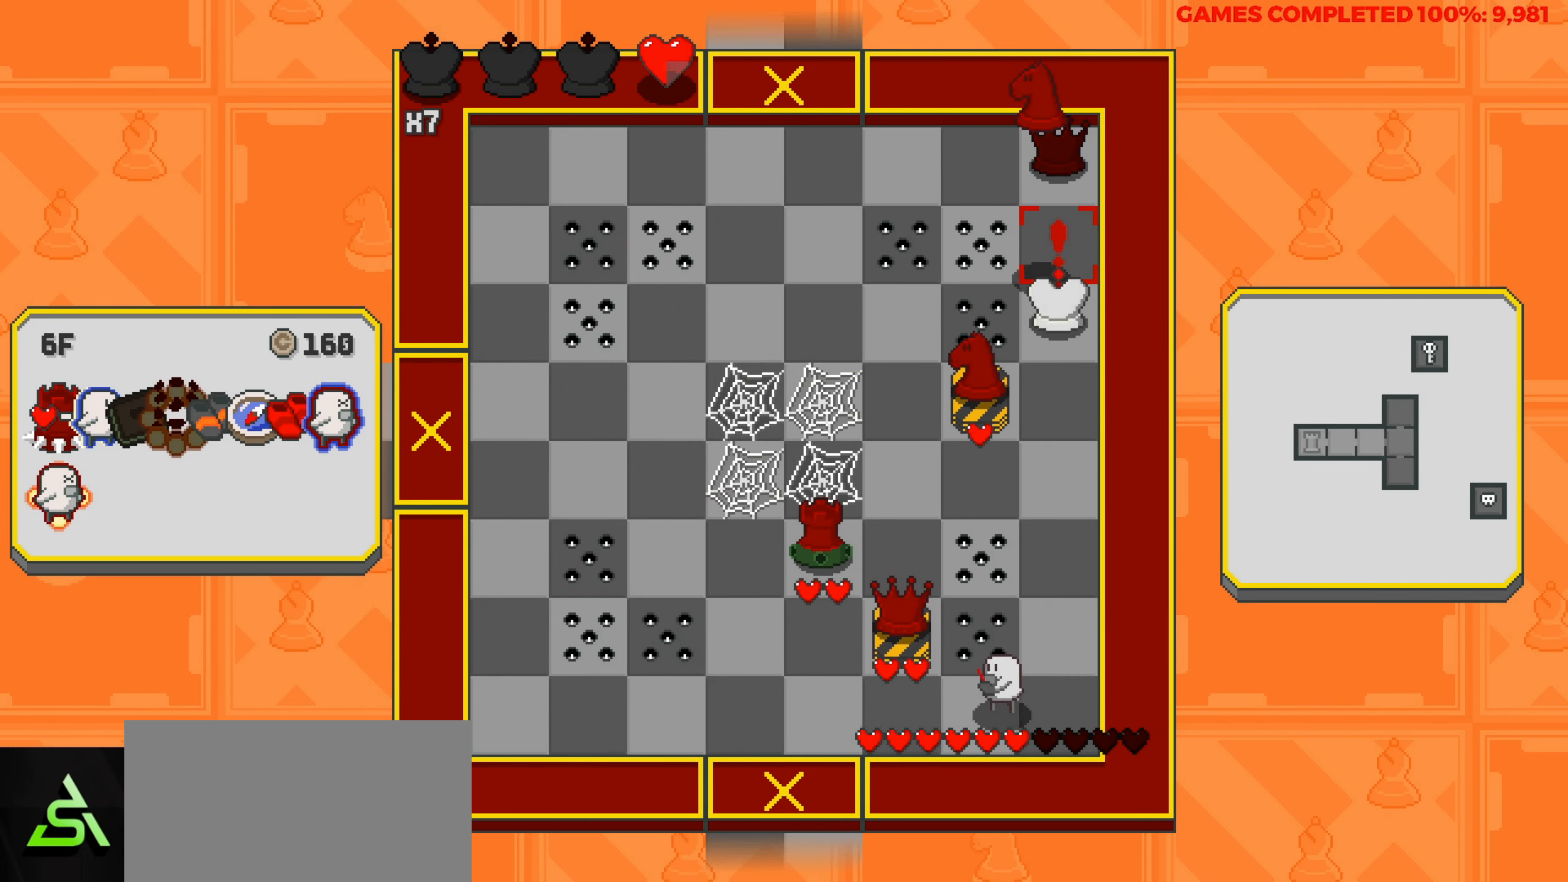
{"keys": ["left"], "events": []}
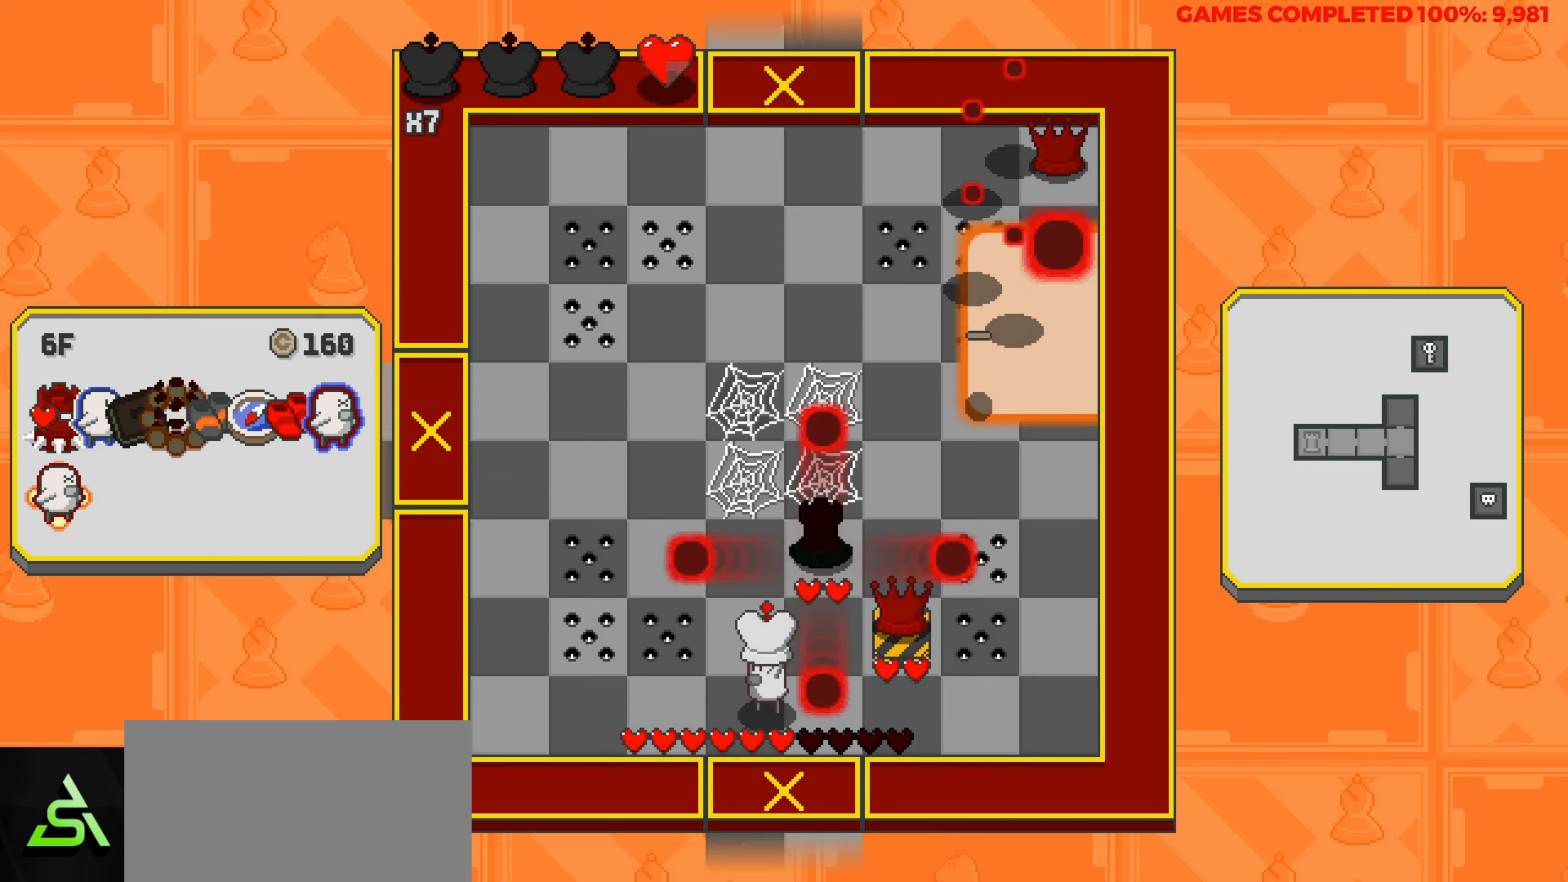
{"keys": [], "events": [[283, "left", "up"]]}
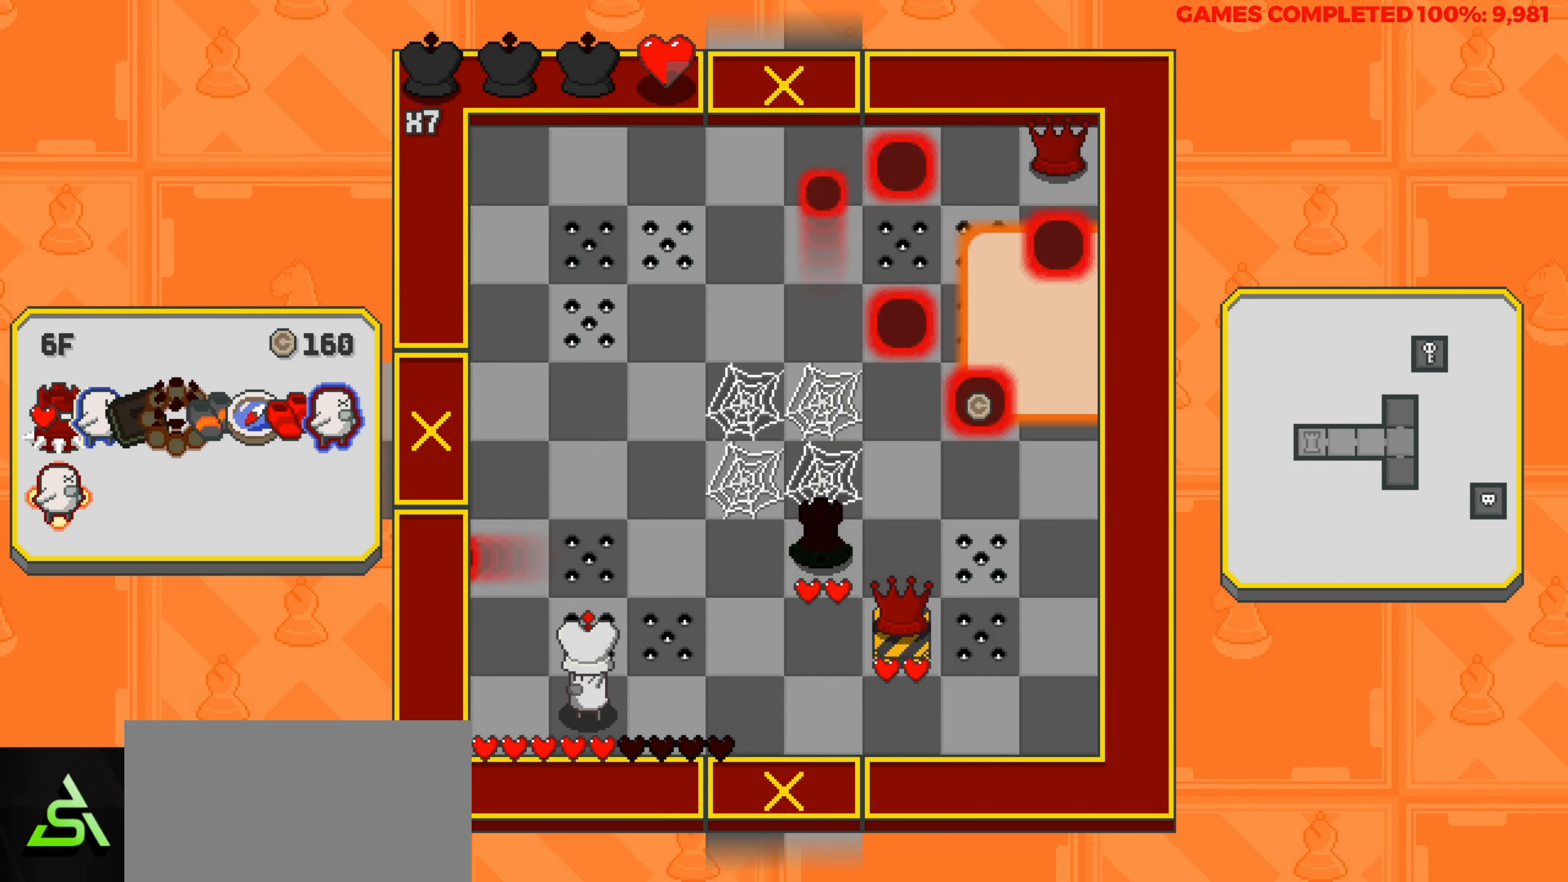
{"keys": [], "events": [[17, "right", "down"], [433, "right", "up"]]}
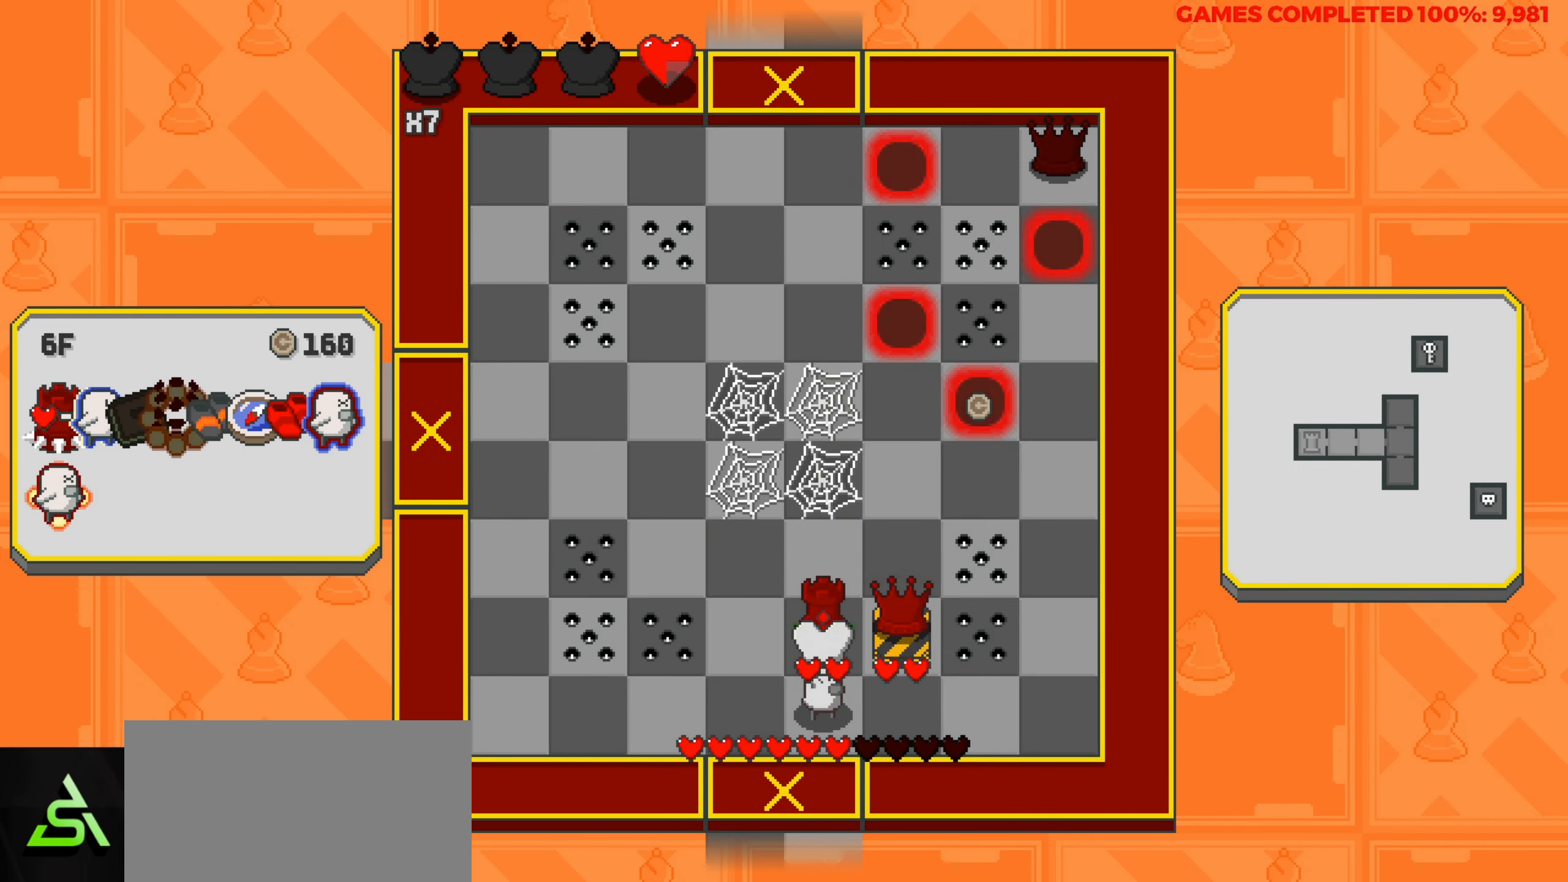
{"keys": ["left"], "events": [[133, "left", "down"]]}
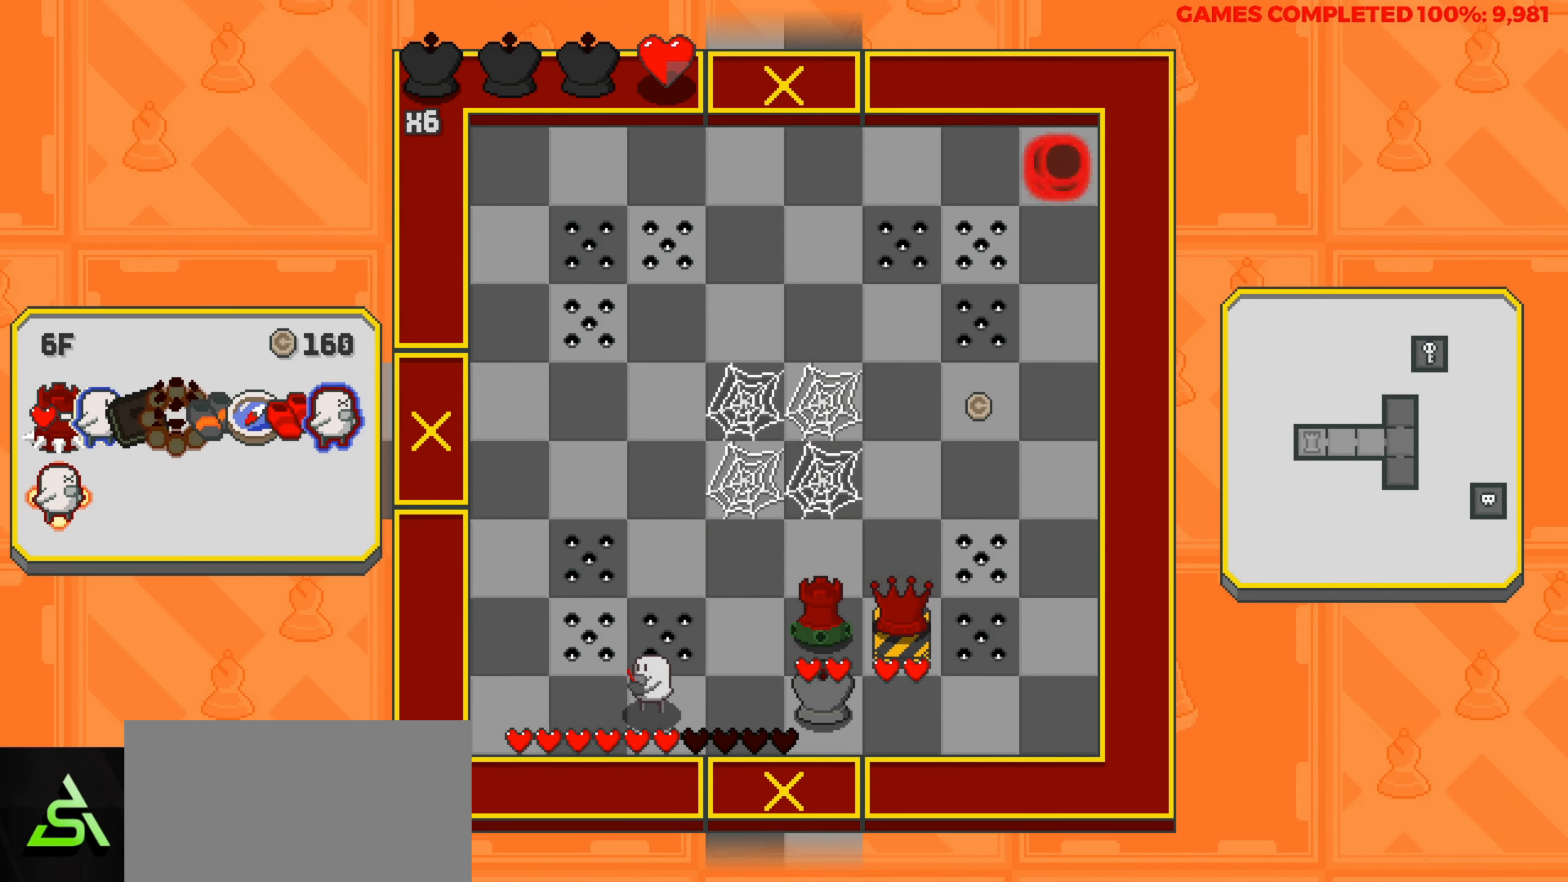
{"keys": [], "events": [[233, "left", "up"]]}
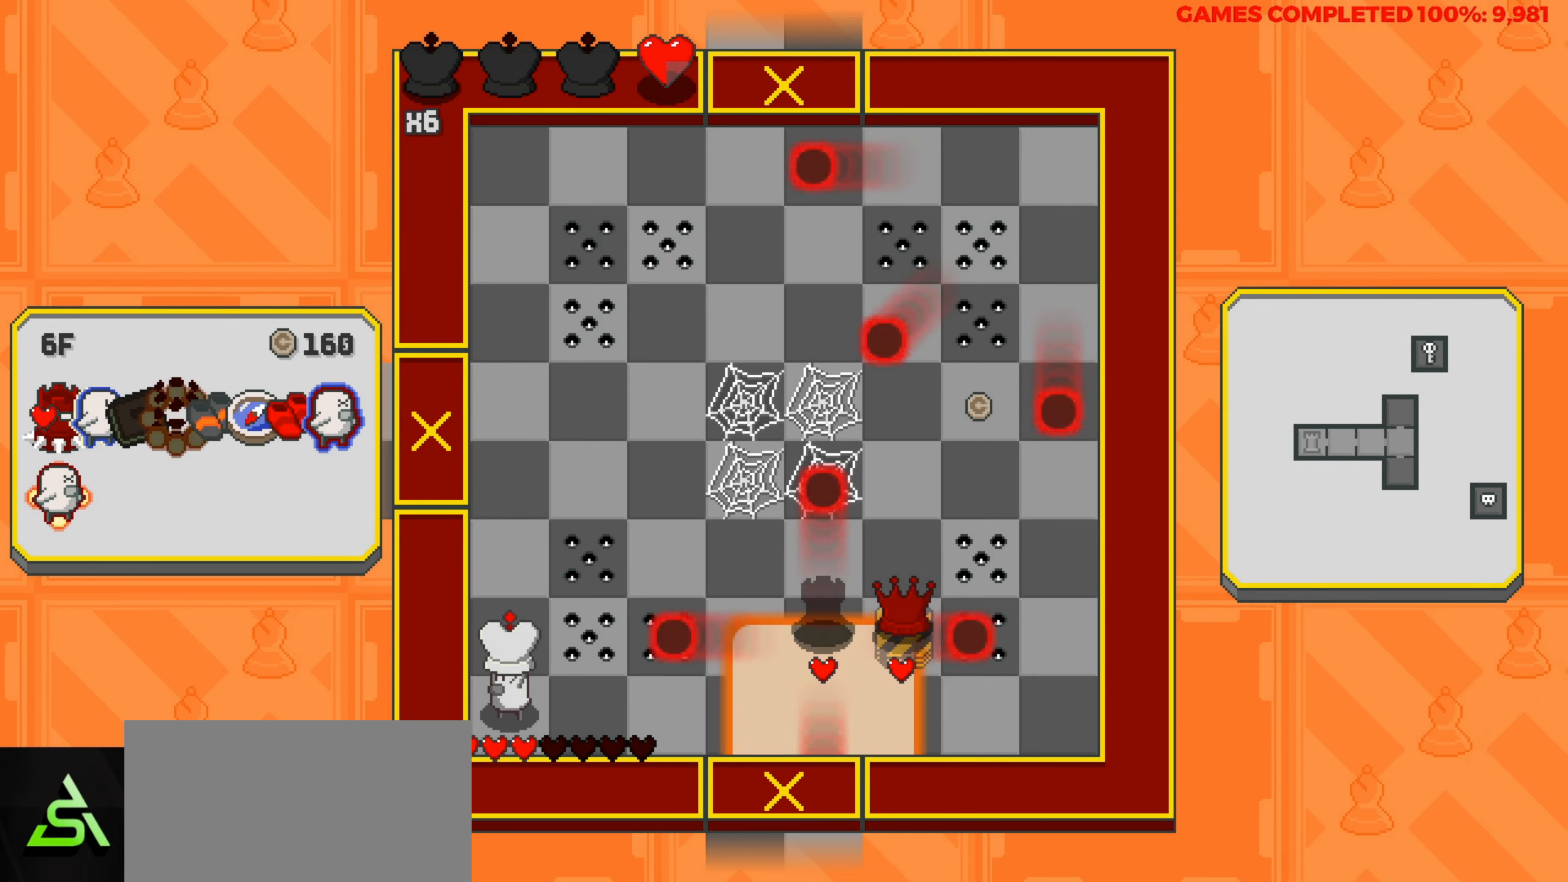
{"keys": [], "events": []}